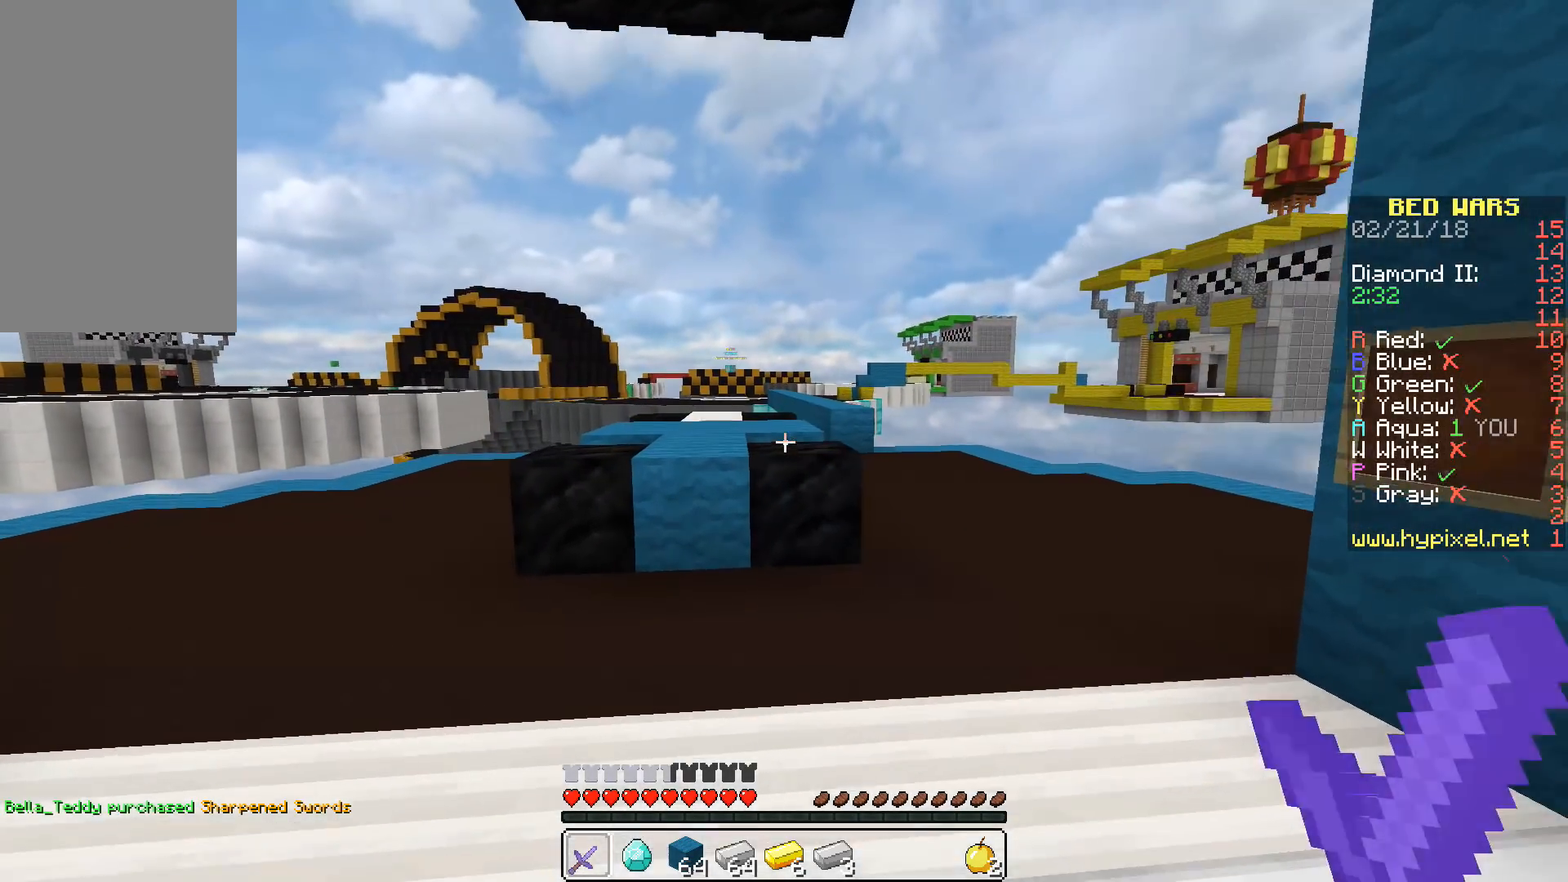
Gameplay with keyboard and mouse; each line is a JSON object with the keys and mouse buttons held at the frame after it. "events" lists presses ("down") and releases ("up") of "a", "d", "s", "space", "w", "mouse_left" and "mouse_right" between this image and that frame as [ms after this image, input, new state], when the widget could be followed in between. "mouse_left", "mouse_right" = the "left", "right" buttons of the "mouse" list. No other keys are recorded. Fast repeated clicks can show as one long hold. Mouse movement is not recorded.
{"keys": ["space", "w"], "mouse": [], "events": [[450, "space", "down"]]}
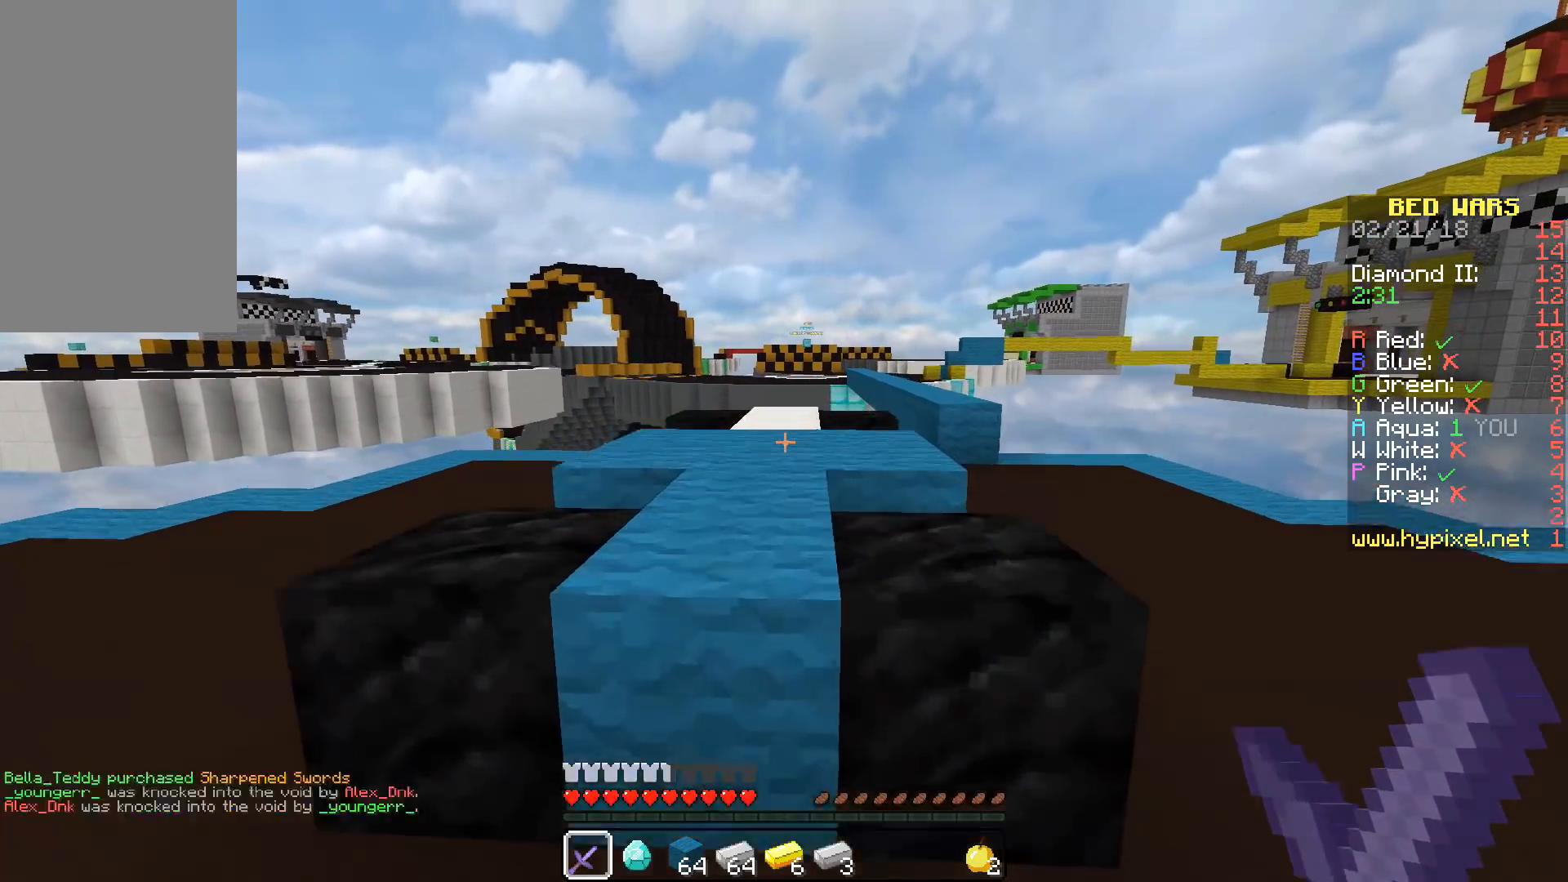
{"keys": ["w"], "mouse": [], "events": [[17, "space", "up"], [17, "w", "up"], [33, "w", "down"], [283, "a", "down"], [367, "mouse_left", "down"], [450, "a", "up"], [450, "mouse_left", "up"]]}
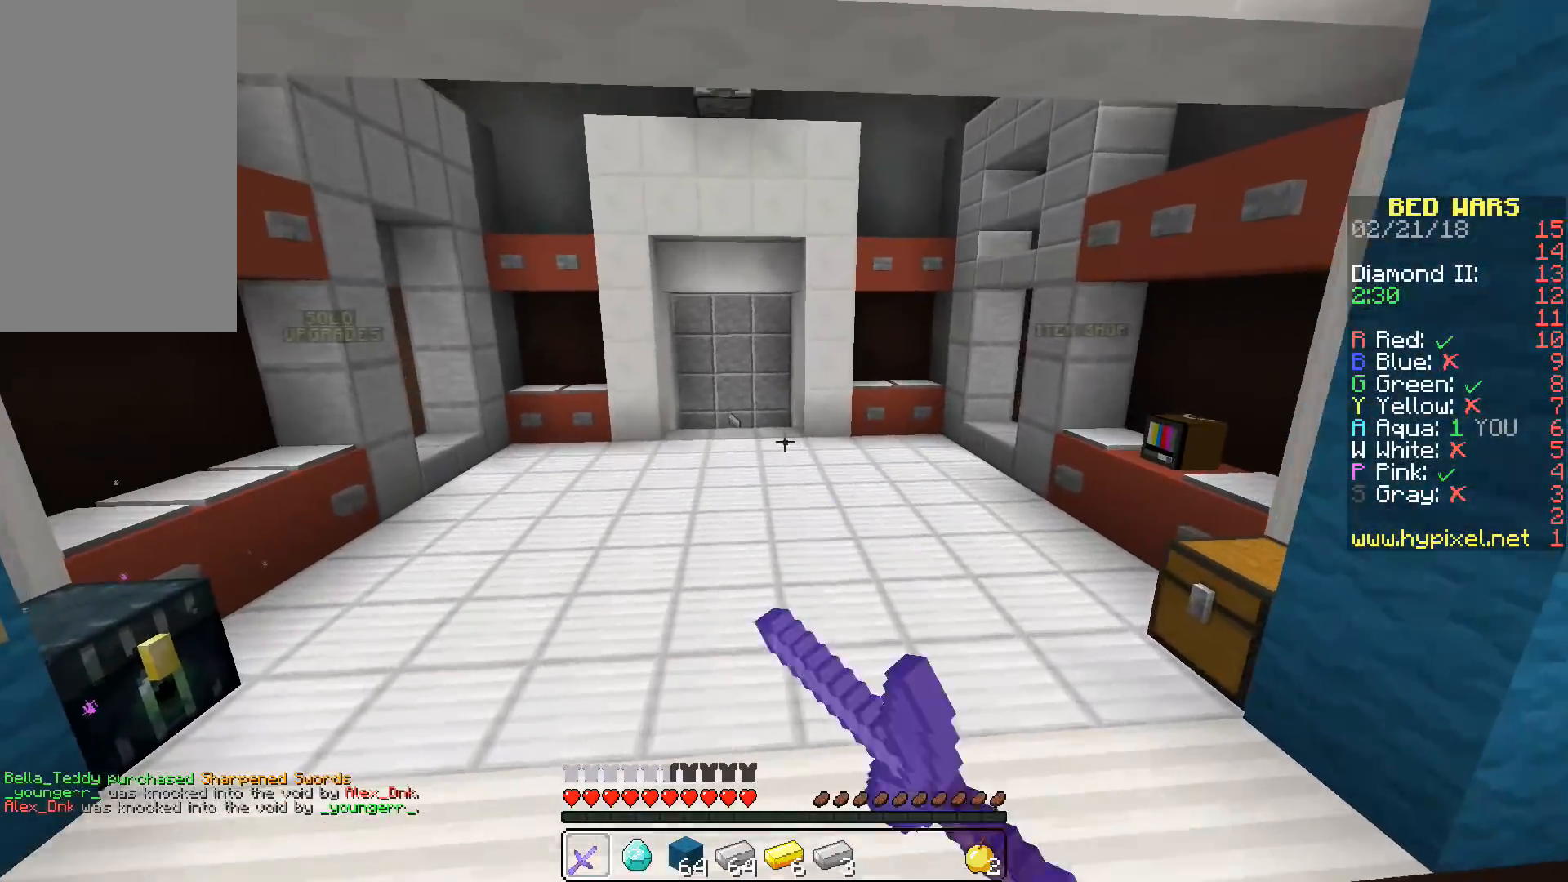
{"keys": ["w"], "mouse": ["left"], "events": [[17, "mouse_left", "down"], [117, "mouse_left", "up"], [167, "mouse_left", "down"], [383, "mouse_left", "up"], [433, "mouse_left", "down"]]}
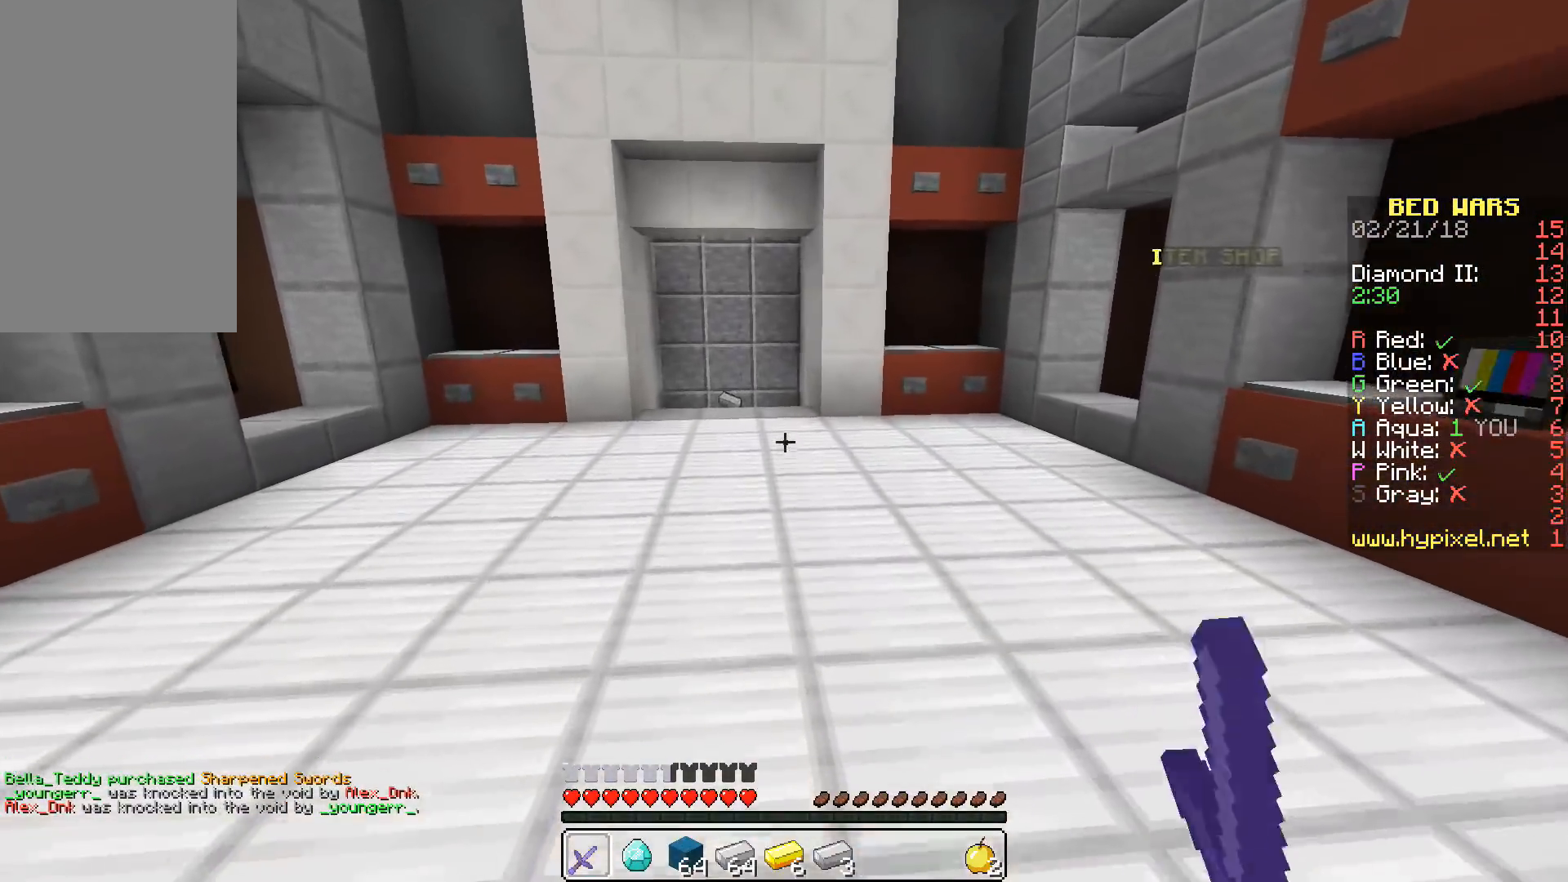
{"keys": ["w"], "mouse": ["left"], "events": [[17, "space", "down"], [50, "mouse_left", "up"], [133, "mouse_left", "down"], [233, "mouse_left", "up"], [300, "mouse_left", "down"], [317, "space", "up"], [383, "mouse_left", "up"], [450, "mouse_left", "down"]]}
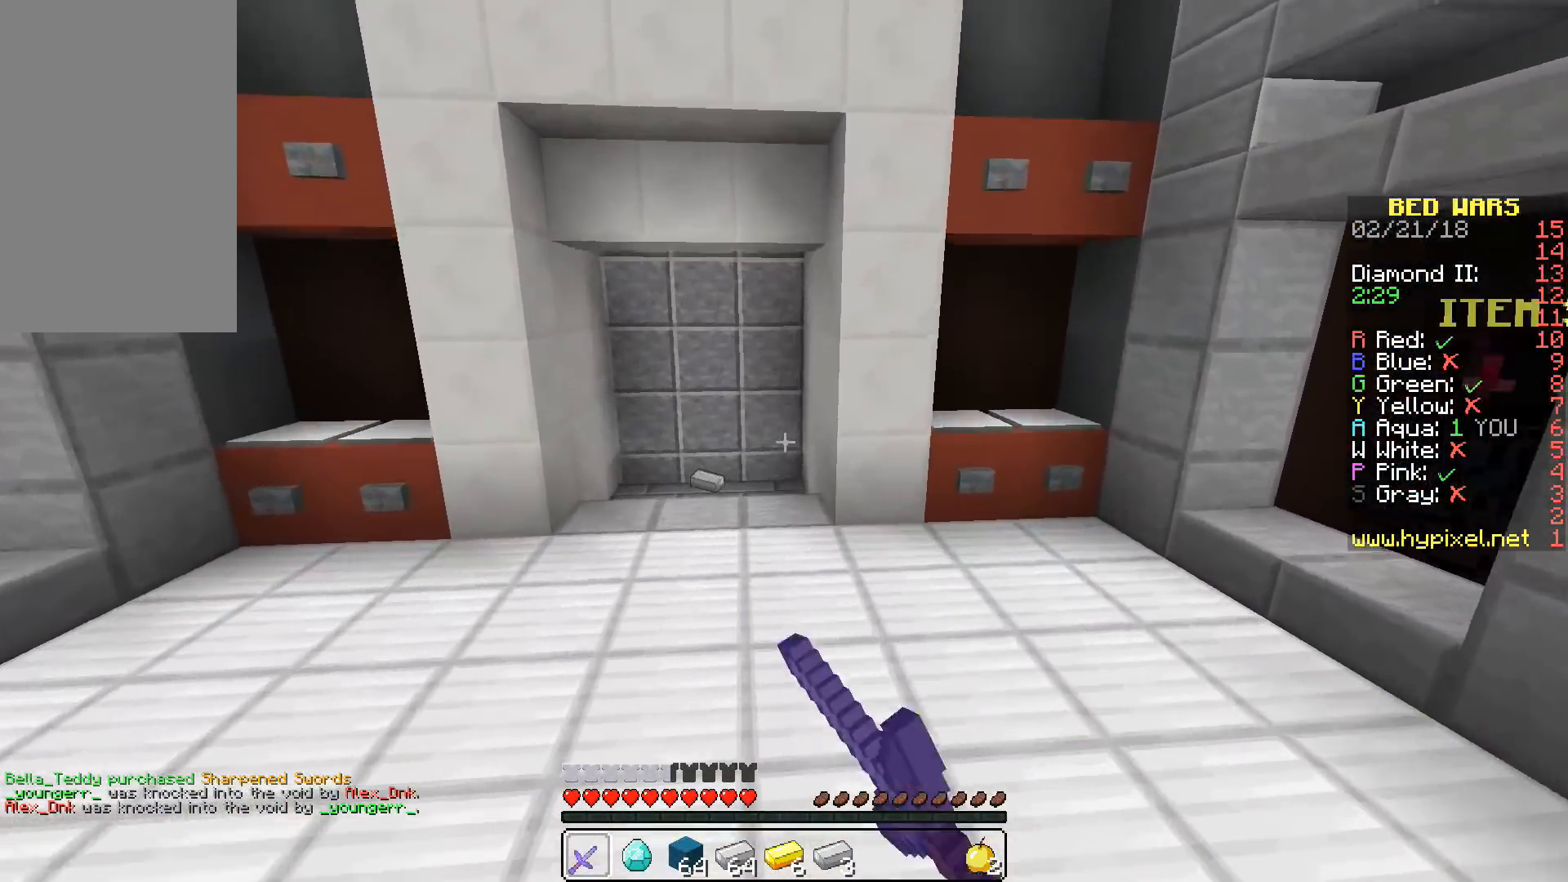
{"keys": ["a"], "mouse": [], "events": [[50, "mouse_left", "up"], [200, "space", "down"], [383, "w", "up"], [450, "space", "up"], [500, "a", "down"]]}
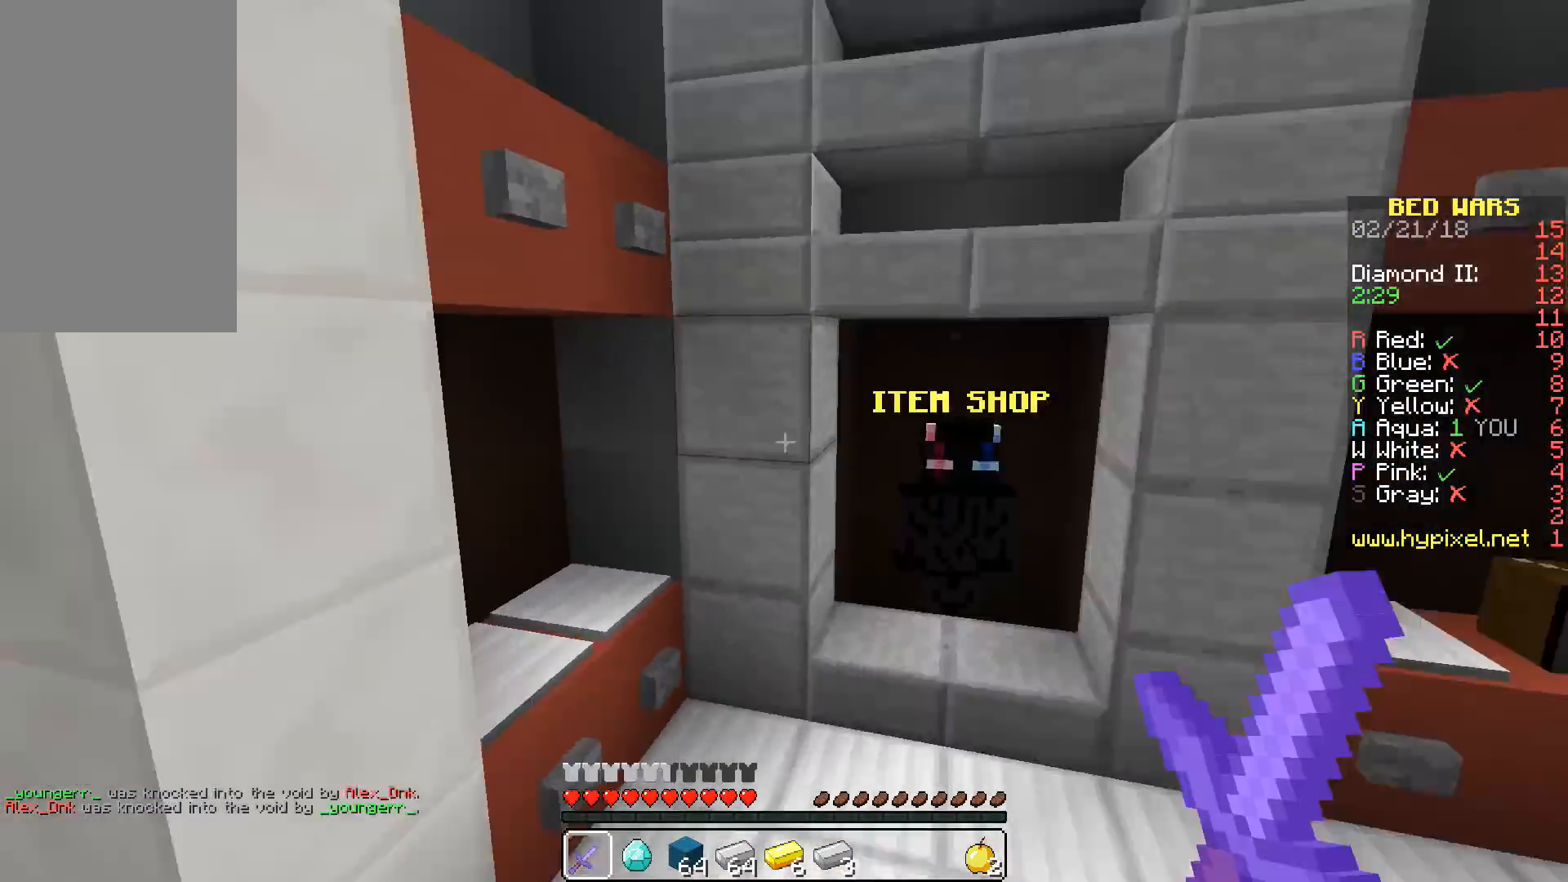
{"keys": ["s"], "mouse": [], "events": [[17, "s", "down"], [200, "a", "up"]]}
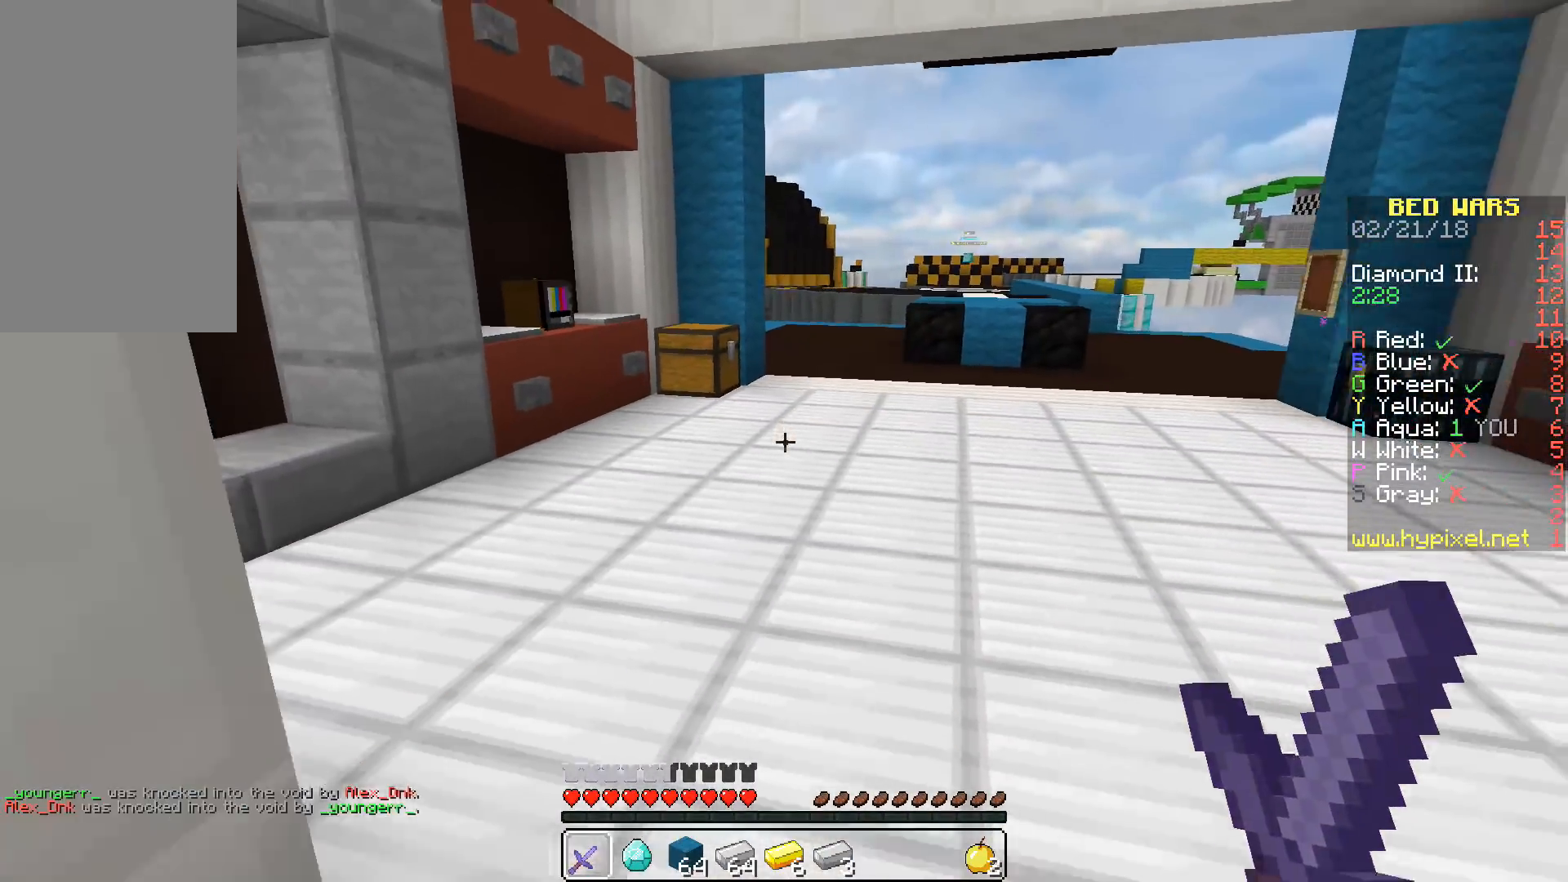
{"keys": [], "mouse": [], "events": [[383, "s", "up"]]}
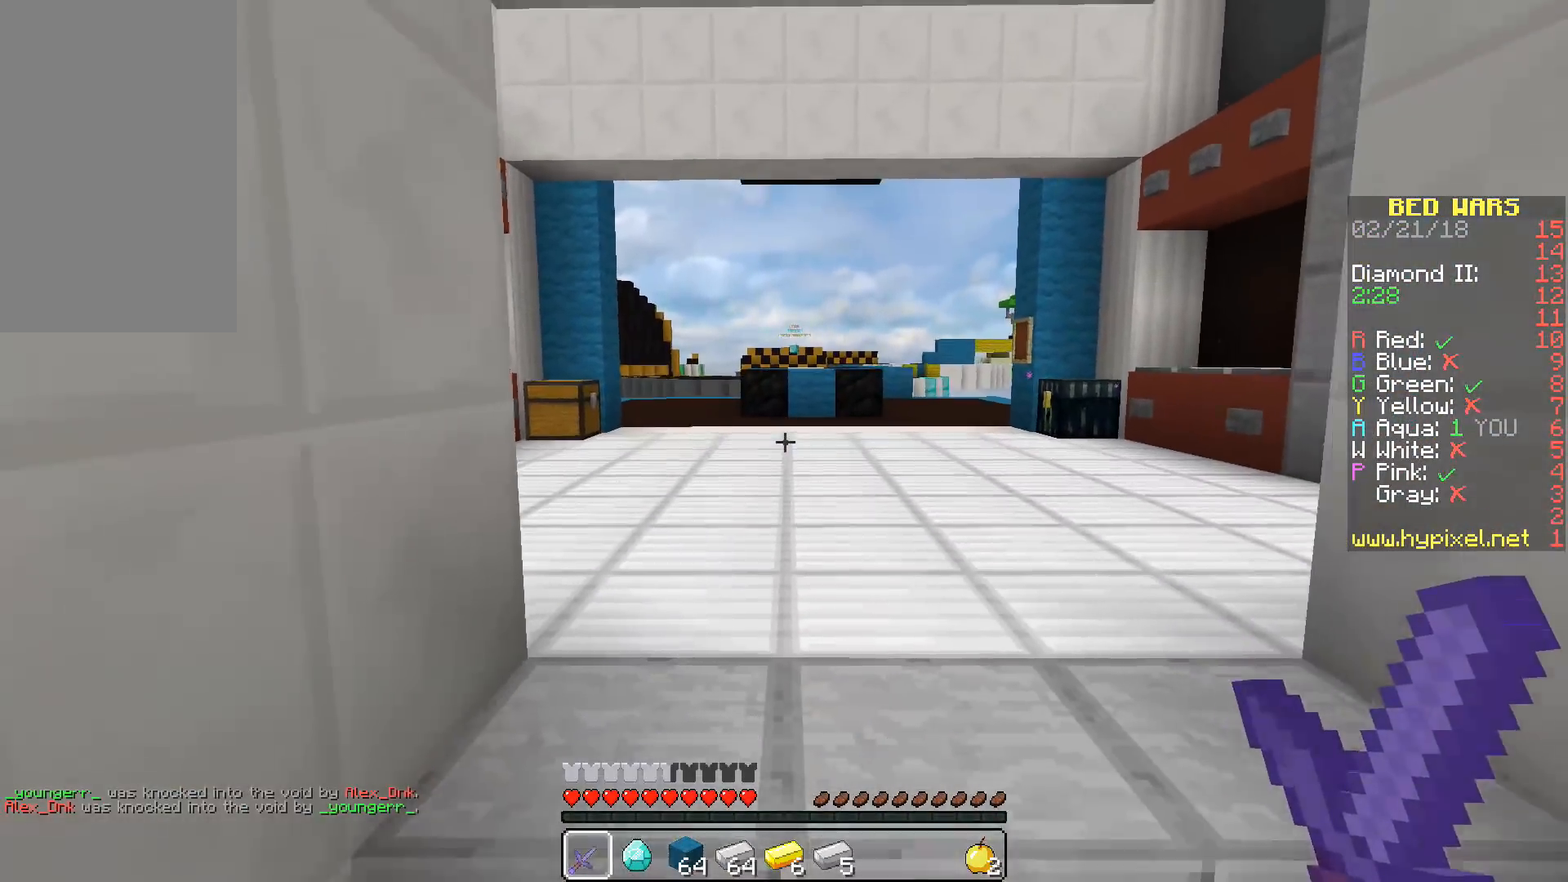
{"keys": ["d", "w"], "mouse": ["left"], "events": [[83, "w", "down"], [117, "mouse_left", "down"], [200, "mouse_left", "up"], [267, "mouse_left", "down"], [383, "d", "down"]]}
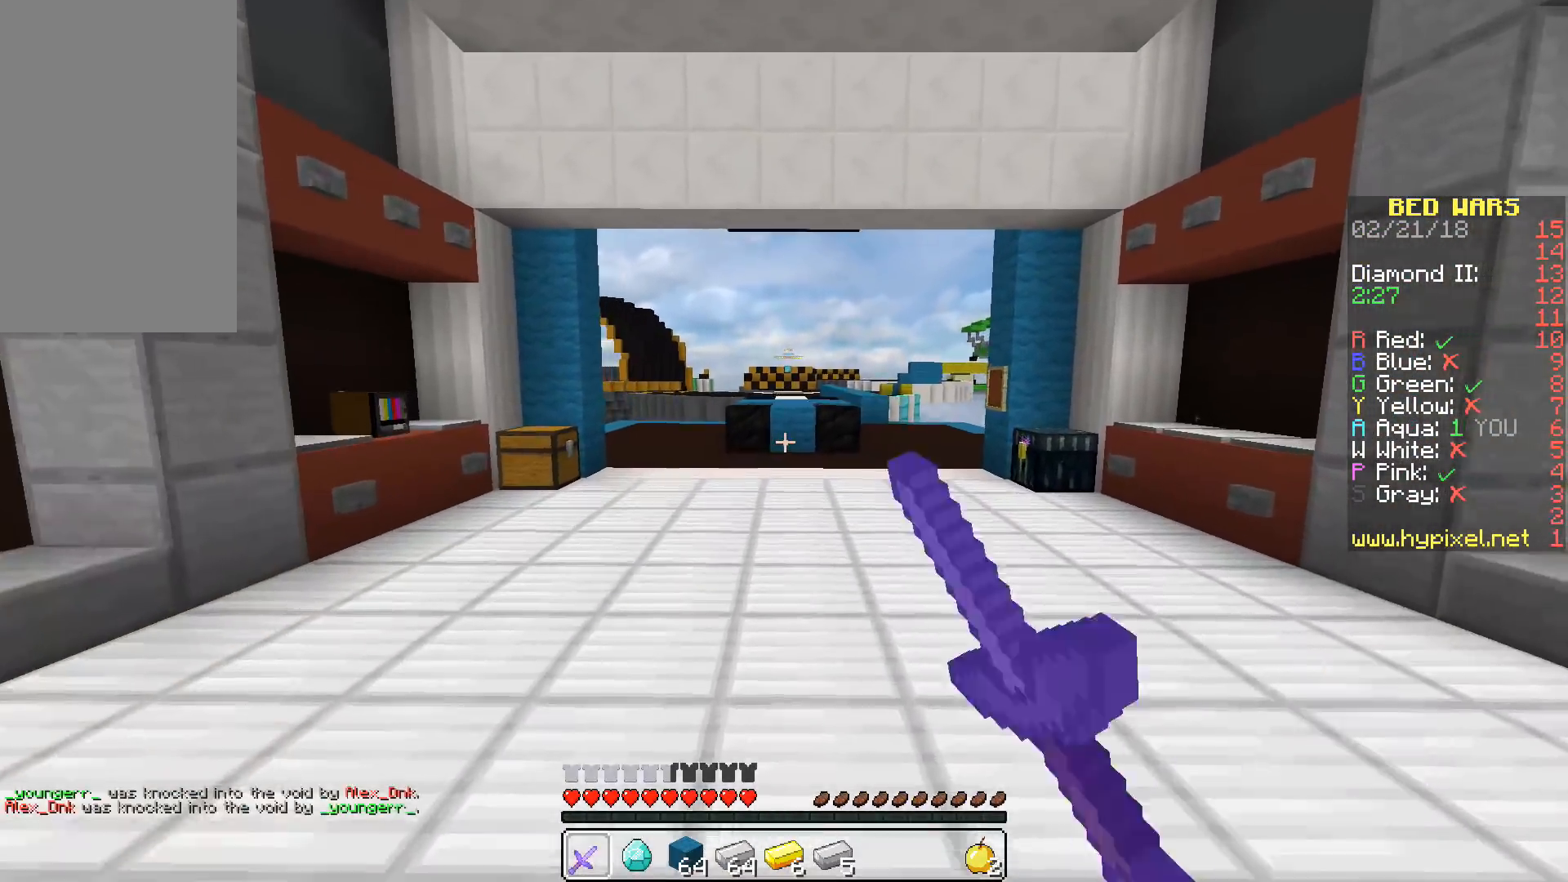
{"keys": ["w"], "mouse": [], "events": [[50, "d", "up"], [167, "mouse_left", "up"], [217, "mouse_left", "down"], [300, "mouse_left", "up"]]}
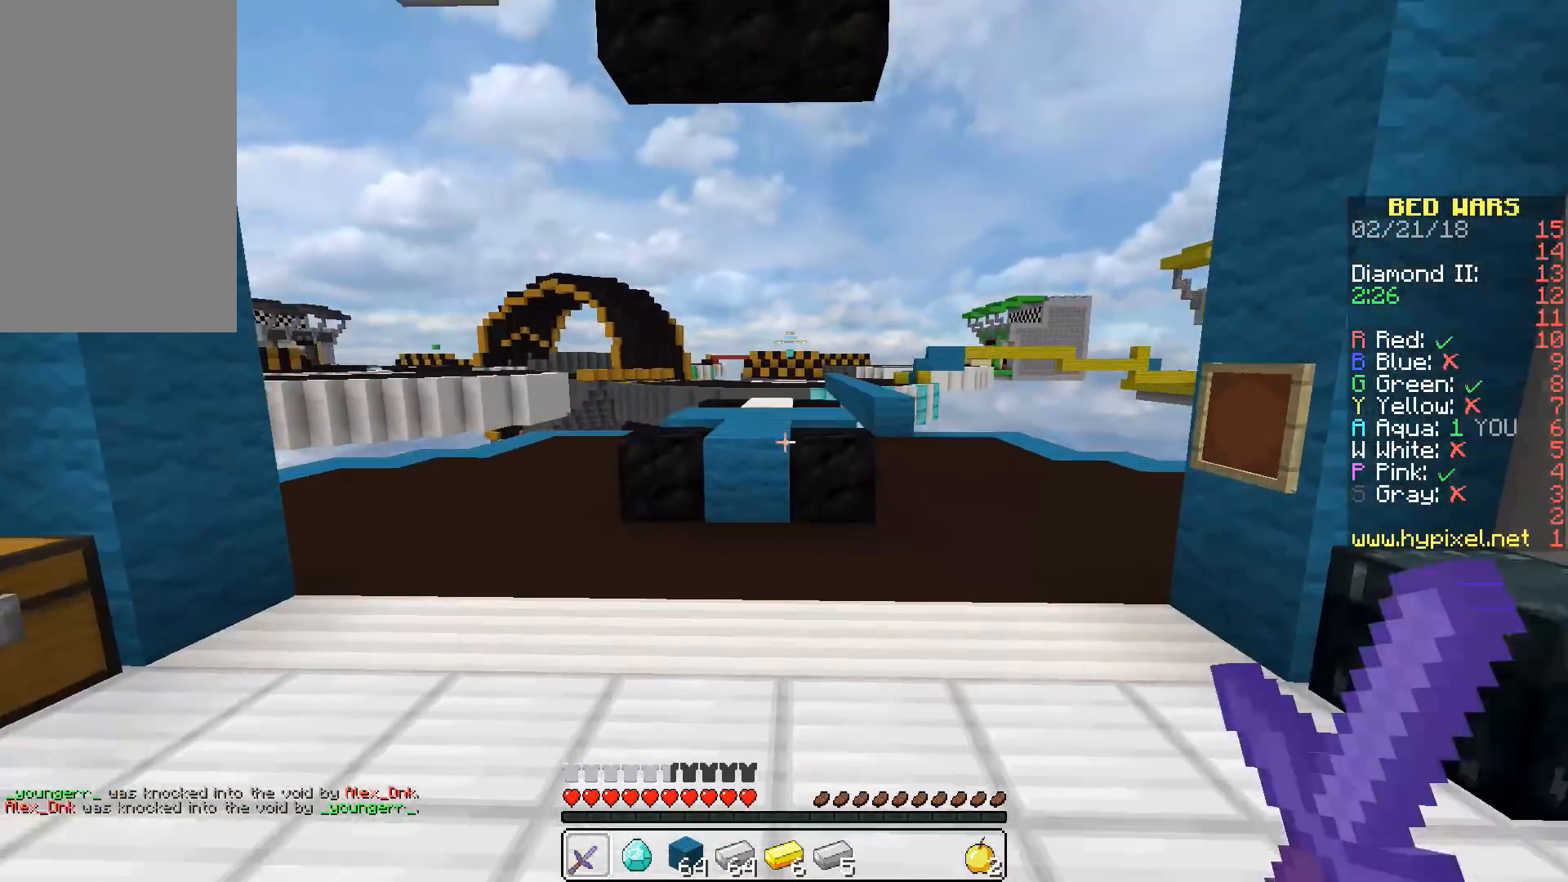
{"keys": ["w"], "mouse": [], "events": []}
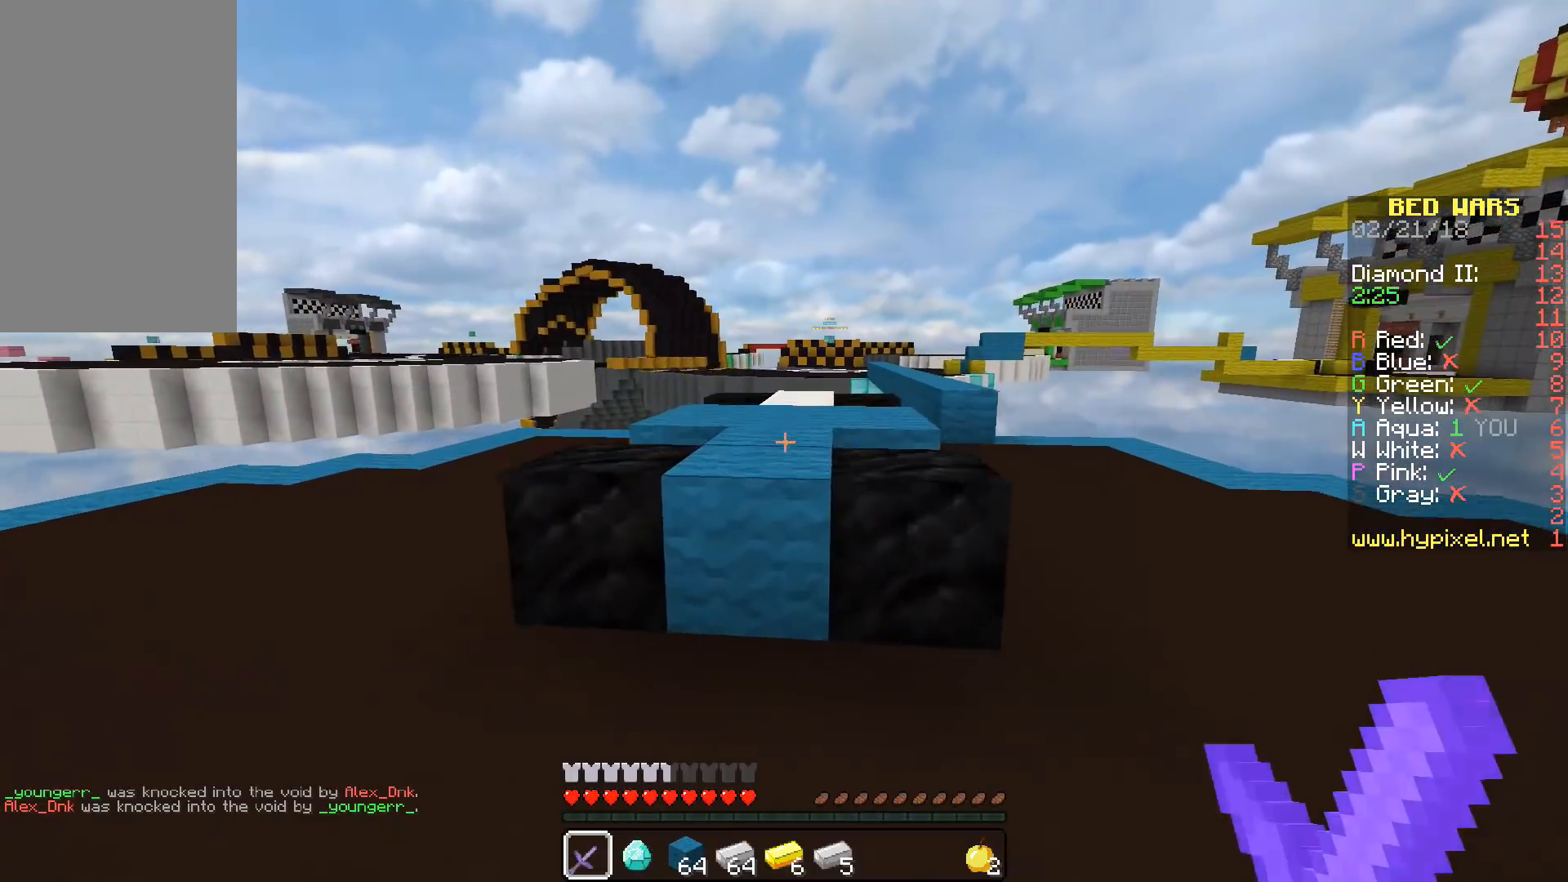
{"keys": [], "mouse": [], "events": [[233, "d", "down"], [250, "space", "down"], [400, "space", "up"], [417, "d", "up"], [450, "w", "up"]]}
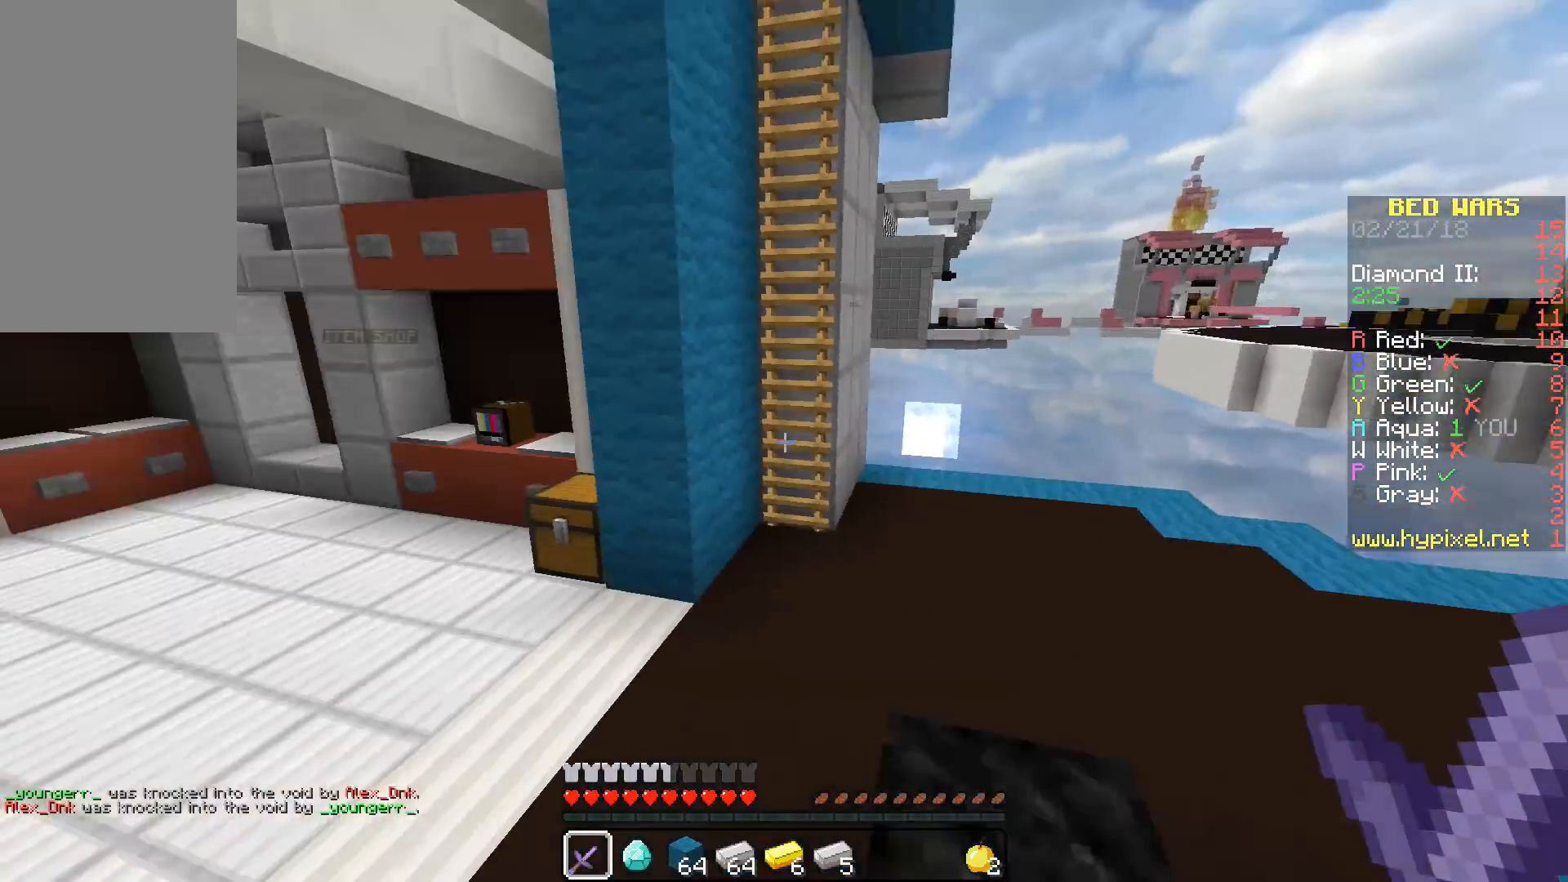
{"keys": ["a", "w"], "mouse": ["left"], "events": [[183, "w", "down"], [267, "a", "down"], [500, "mouse_left", "down"]]}
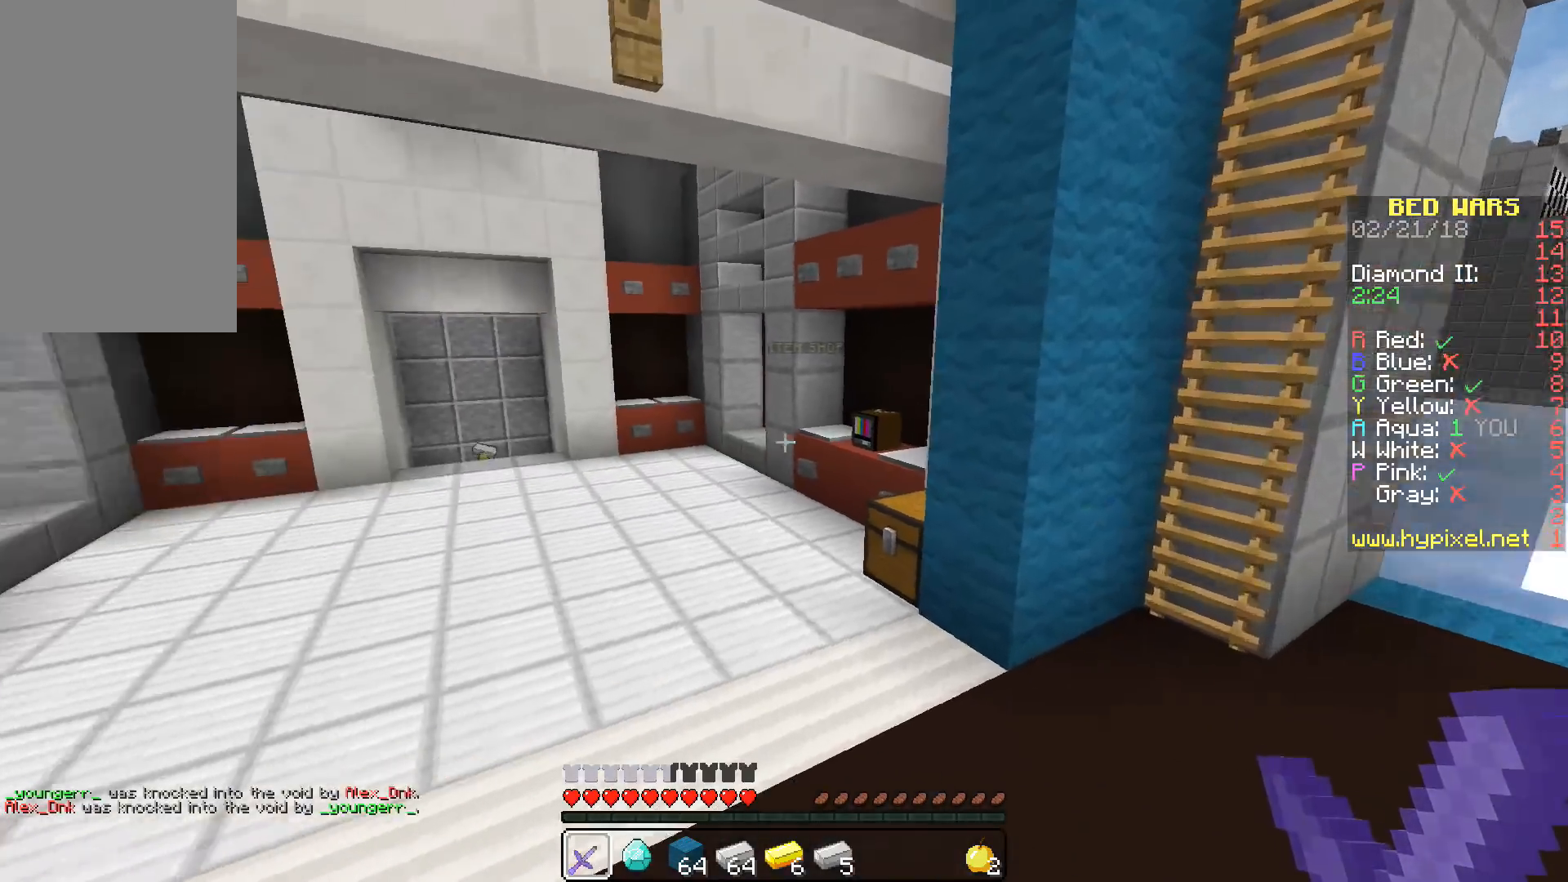
{"keys": ["space", "w"], "mouse": ["left"], "events": [[100, "mouse_left", "up"], [167, "a", "up"], [183, "mouse_left", "down"], [283, "mouse_left", "up"], [350, "mouse_left", "down"], [433, "space", "down"]]}
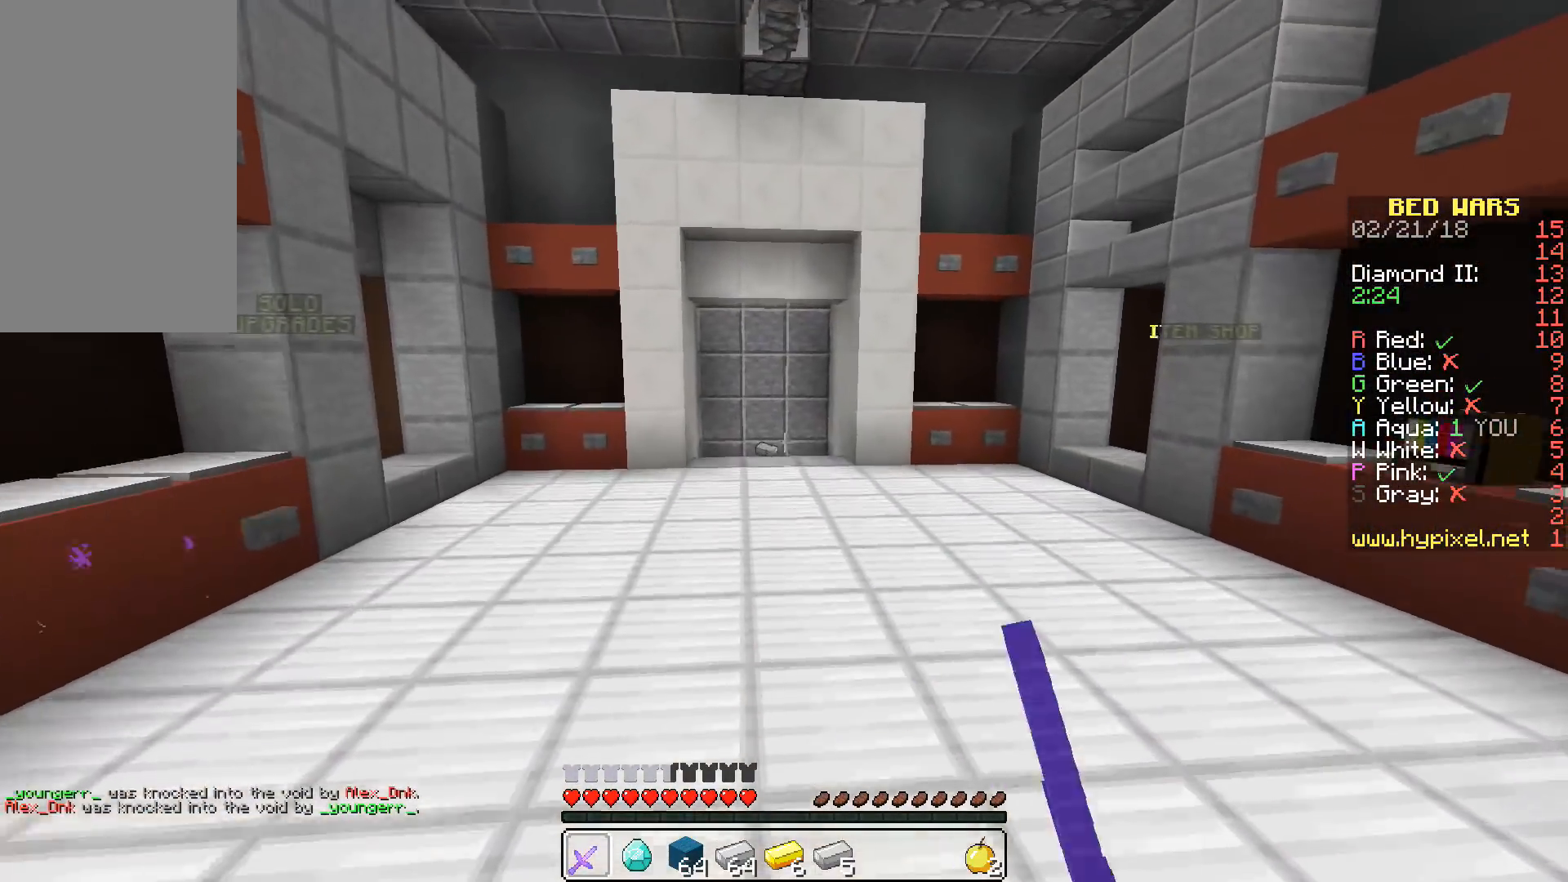
{"keys": ["space", "w"], "mouse": [], "events": [[117, "mouse_left", "up"]]}
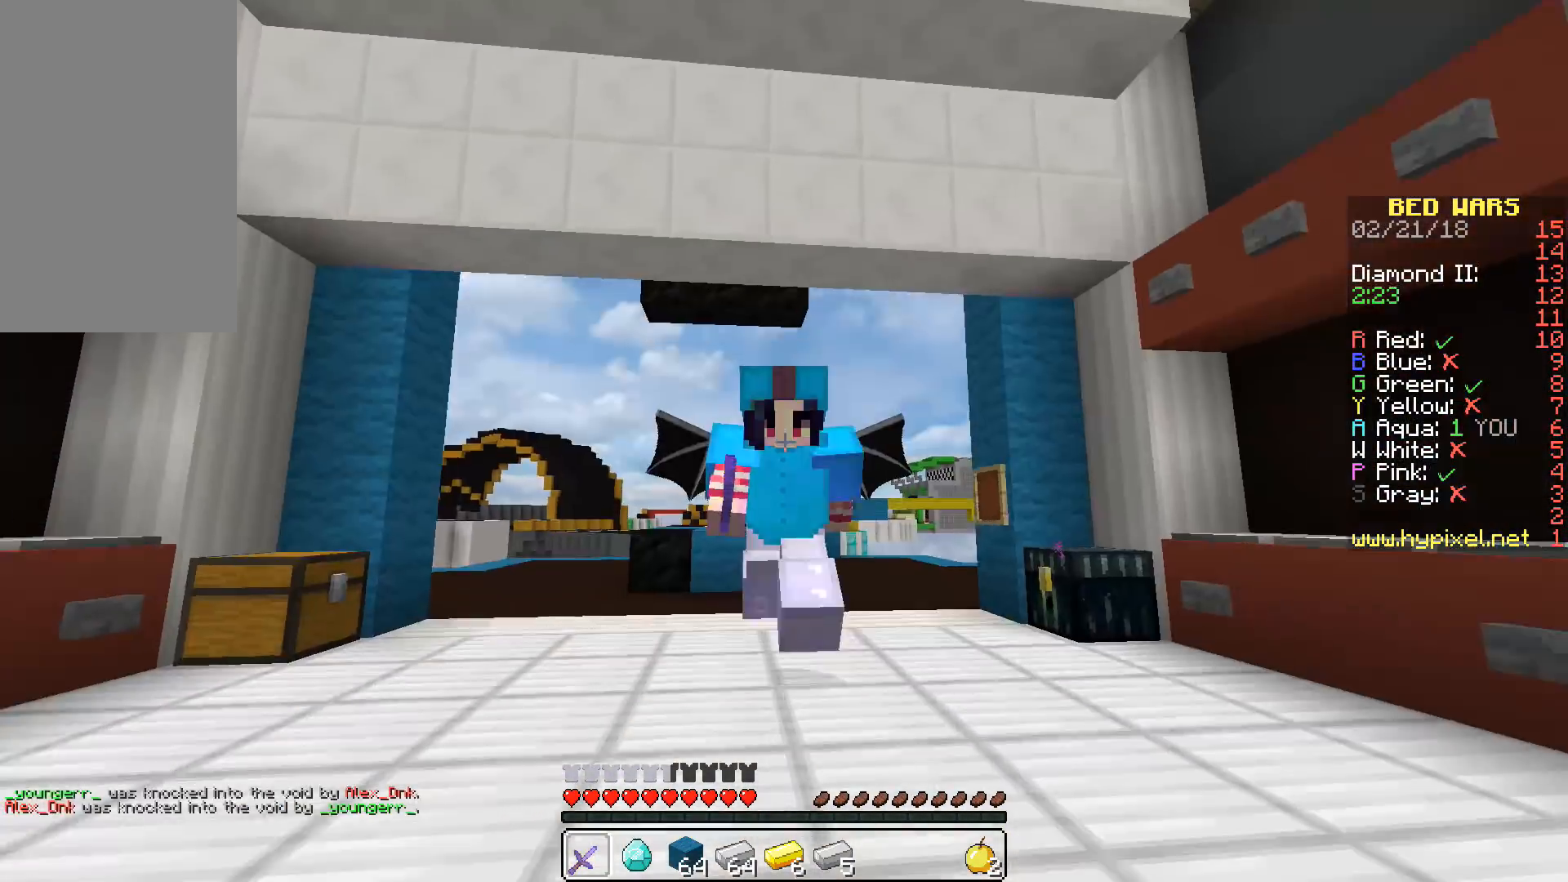
{"keys": ["w"], "mouse": [], "events": [[450, "space", "up"]]}
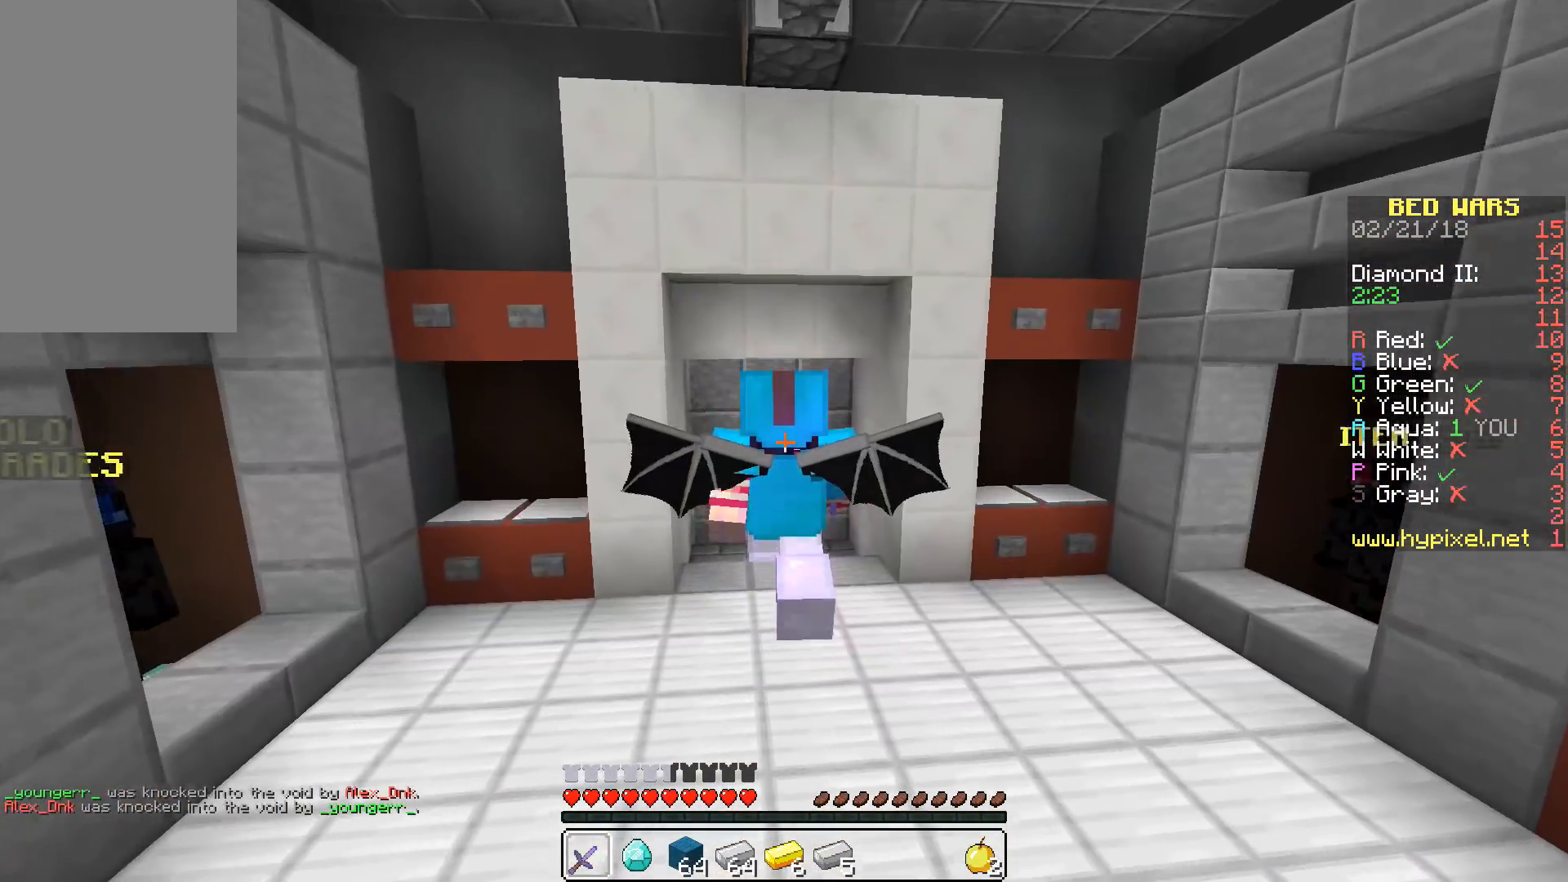
{"keys": ["w"], "mouse": [], "events": []}
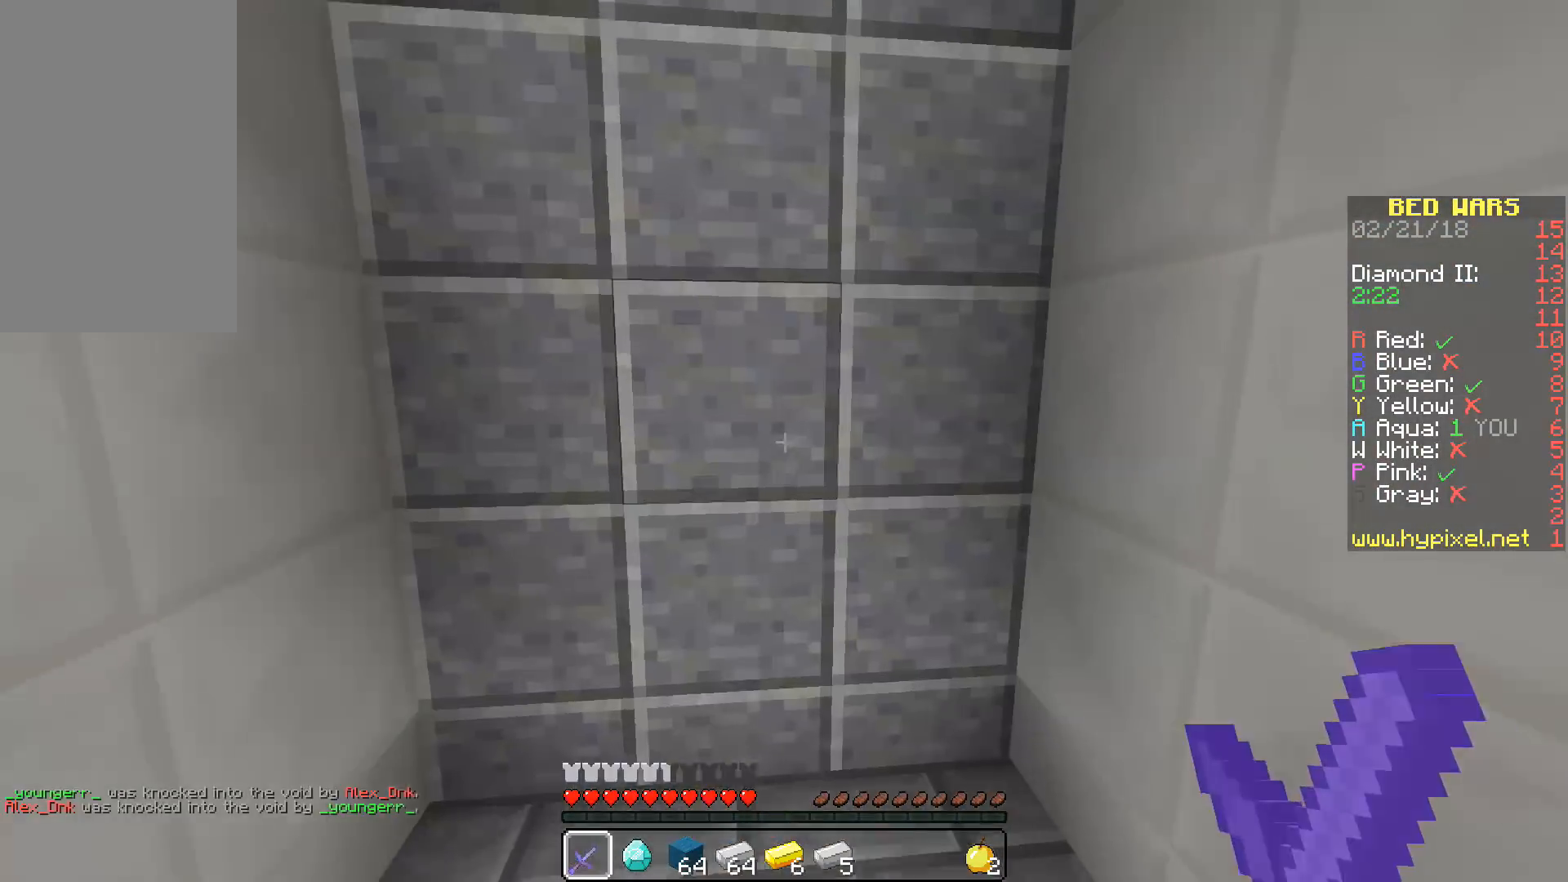
{"keys": [], "mouse": [], "events": [[167, "w", "up"]]}
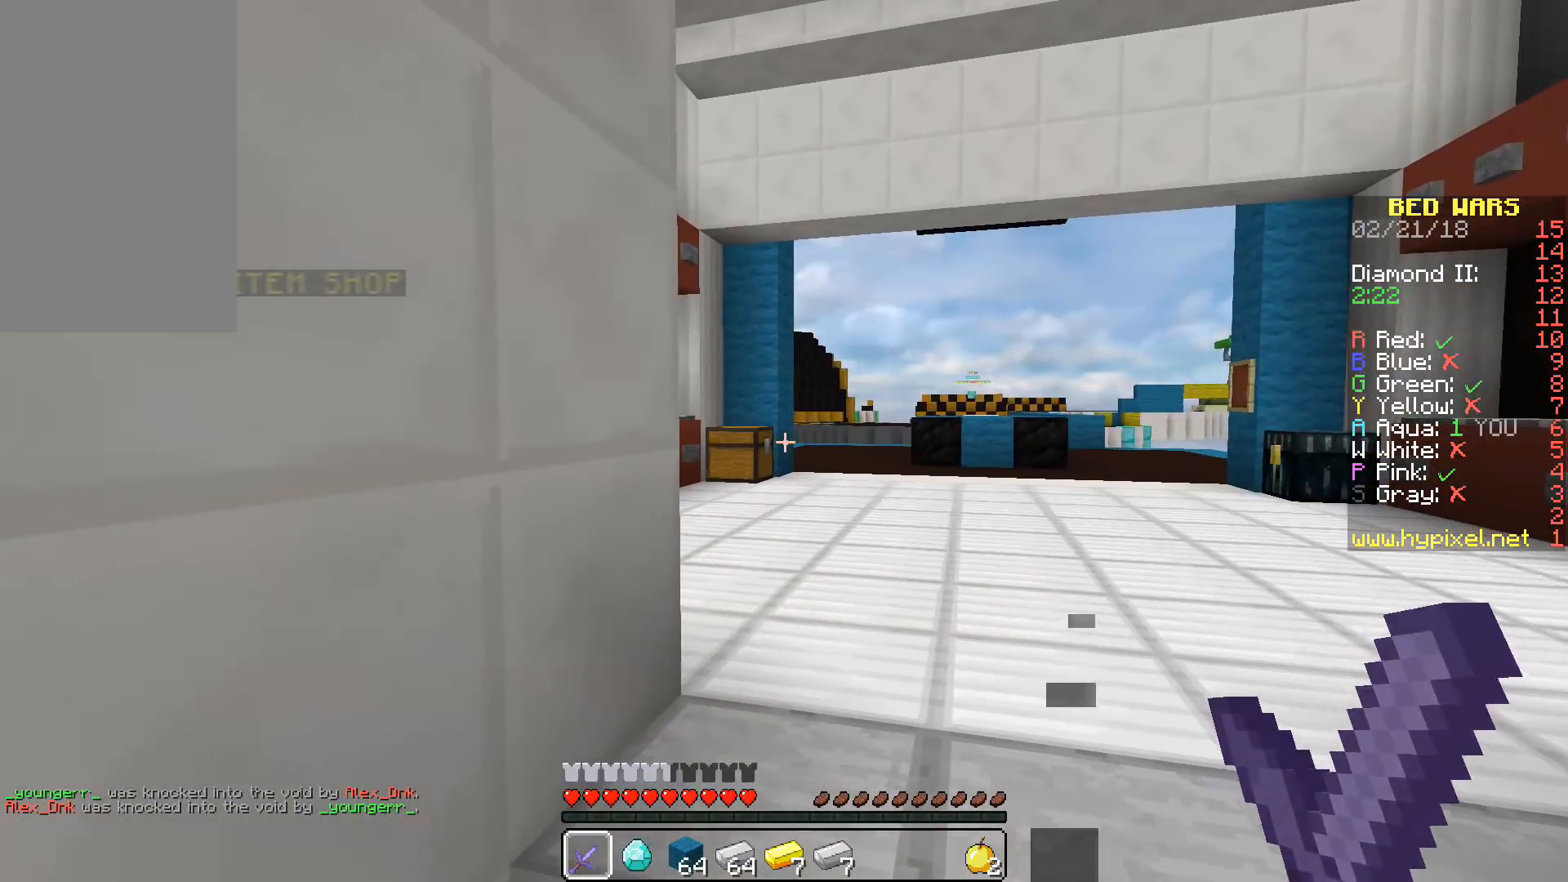
{"keys": [], "mouse": [], "events": [[50, "w", "down"], [233, "d", "down"], [433, "d", "up"], [433, "w", "up"]]}
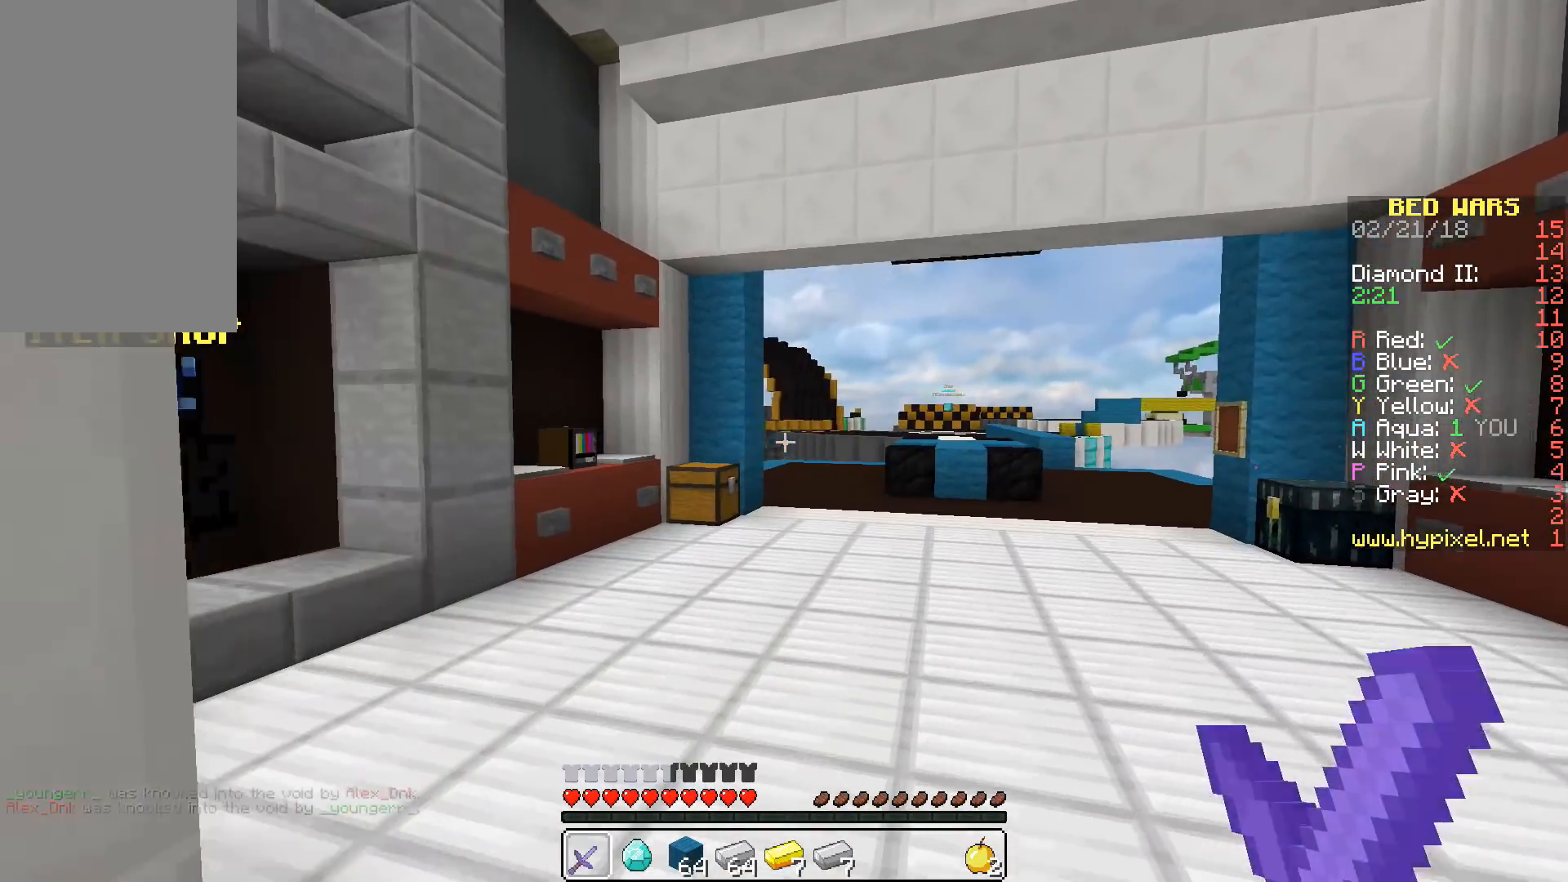
{"keys": ["d", "s"], "mouse": ["left"], "events": [[83, "a", "down"], [150, "s", "down"], [250, "a", "up"], [250, "mouse_left", "down"], [283, "d", "down"], [367, "mouse_left", "up"], [433, "mouse_left", "down"]]}
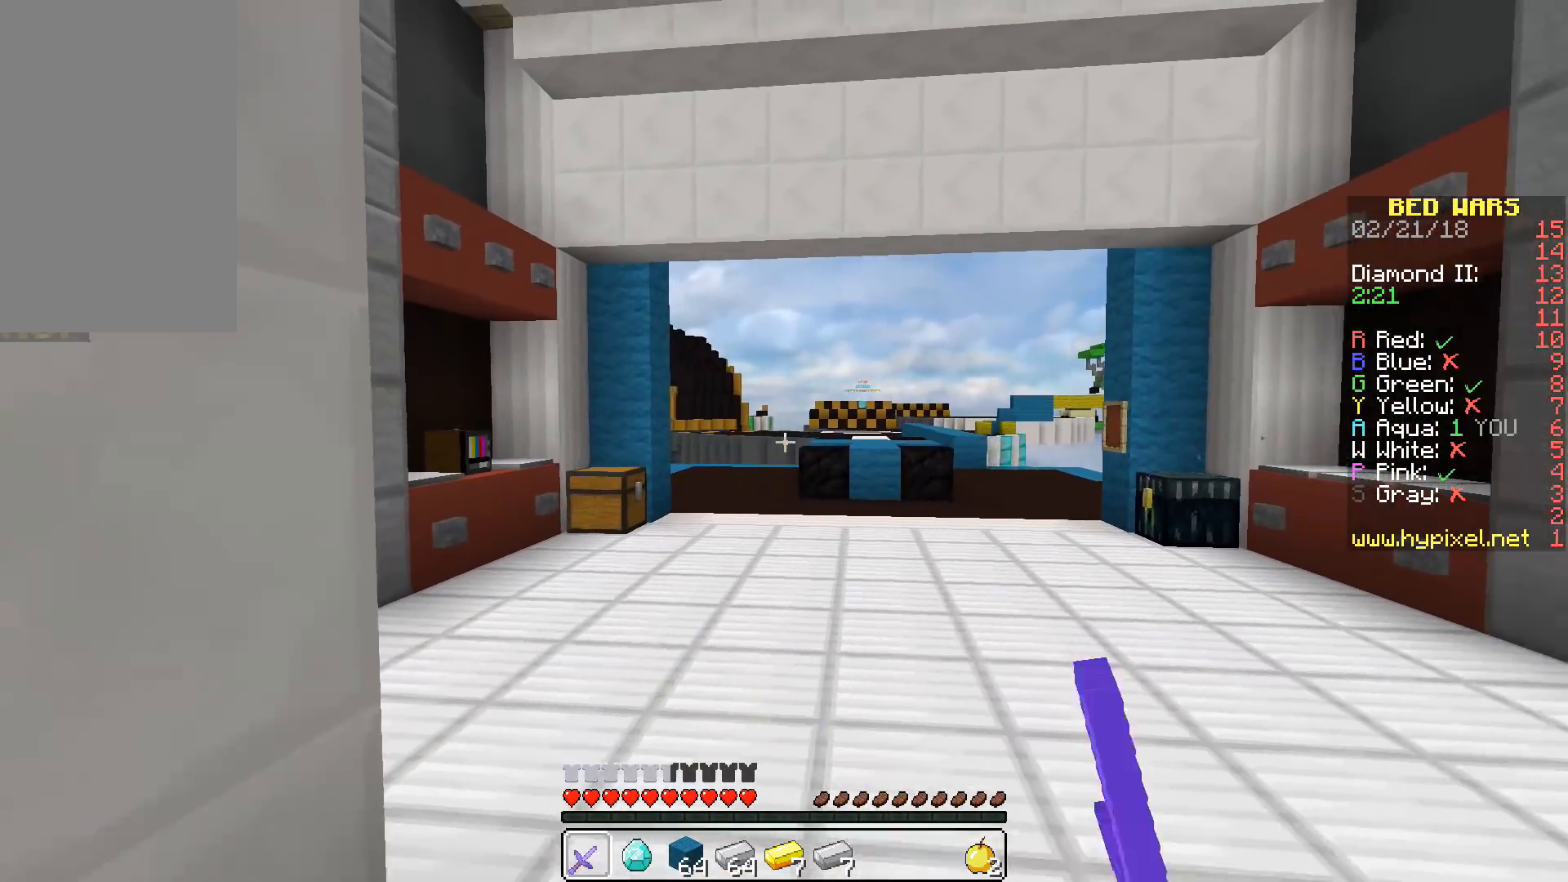
{"keys": [], "mouse": ["left"], "events": [[33, "mouse_left", "up"], [100, "mouse_left", "down"], [267, "d", "up"], [317, "s", "up"], [350, "mouse_left", "up"], [400, "mouse_left", "down"]]}
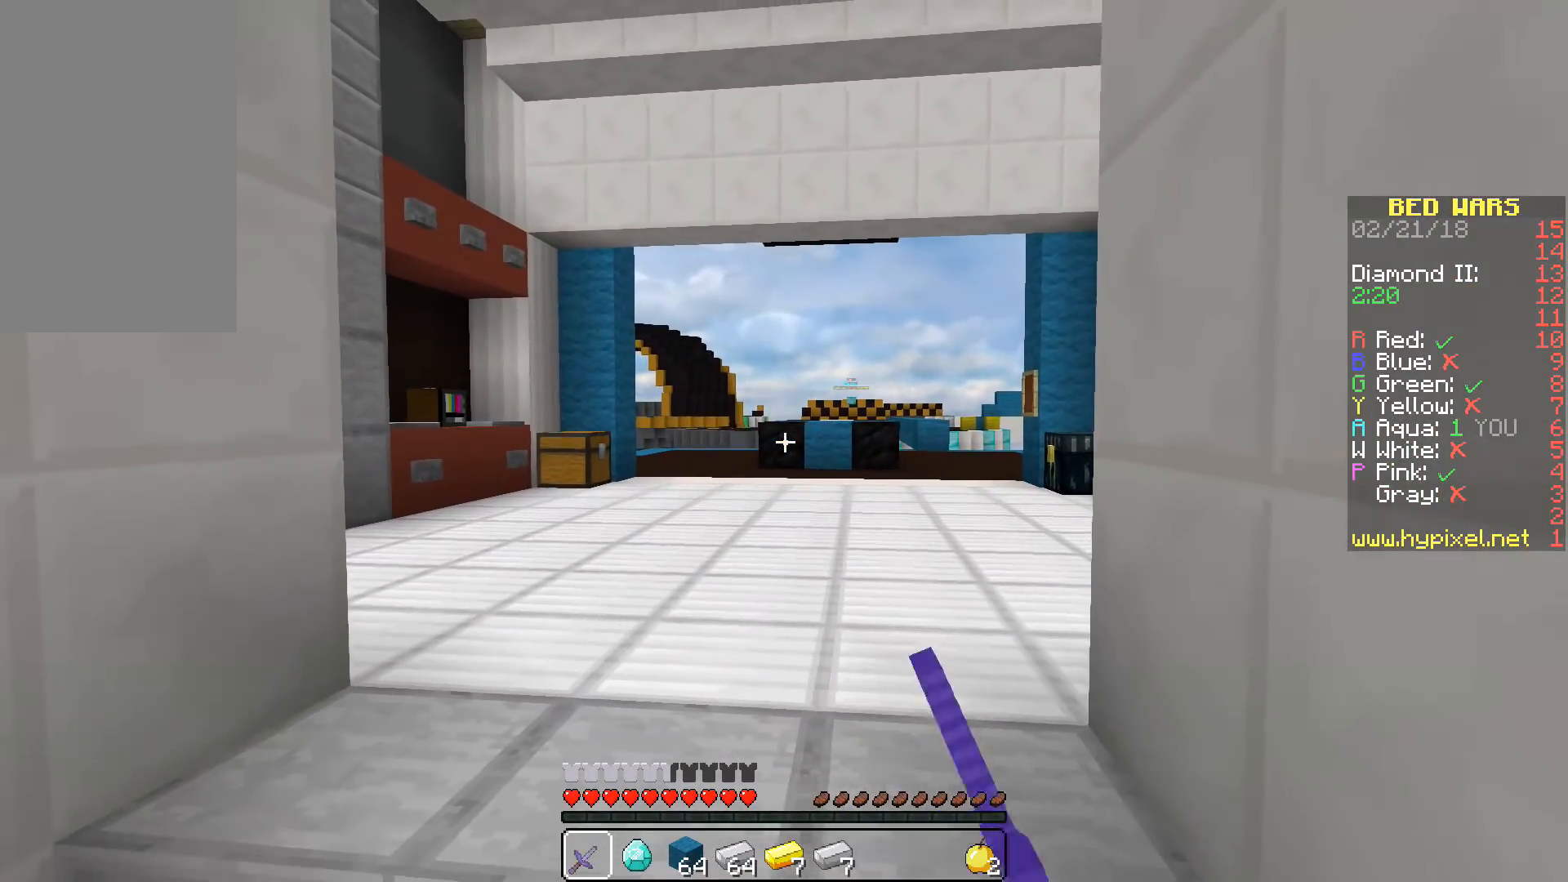
{"keys": [], "mouse": [], "events": [[233, "mouse_left", "up"], [267, "mouse_left", "down"], [400, "mouse_left", "up"]]}
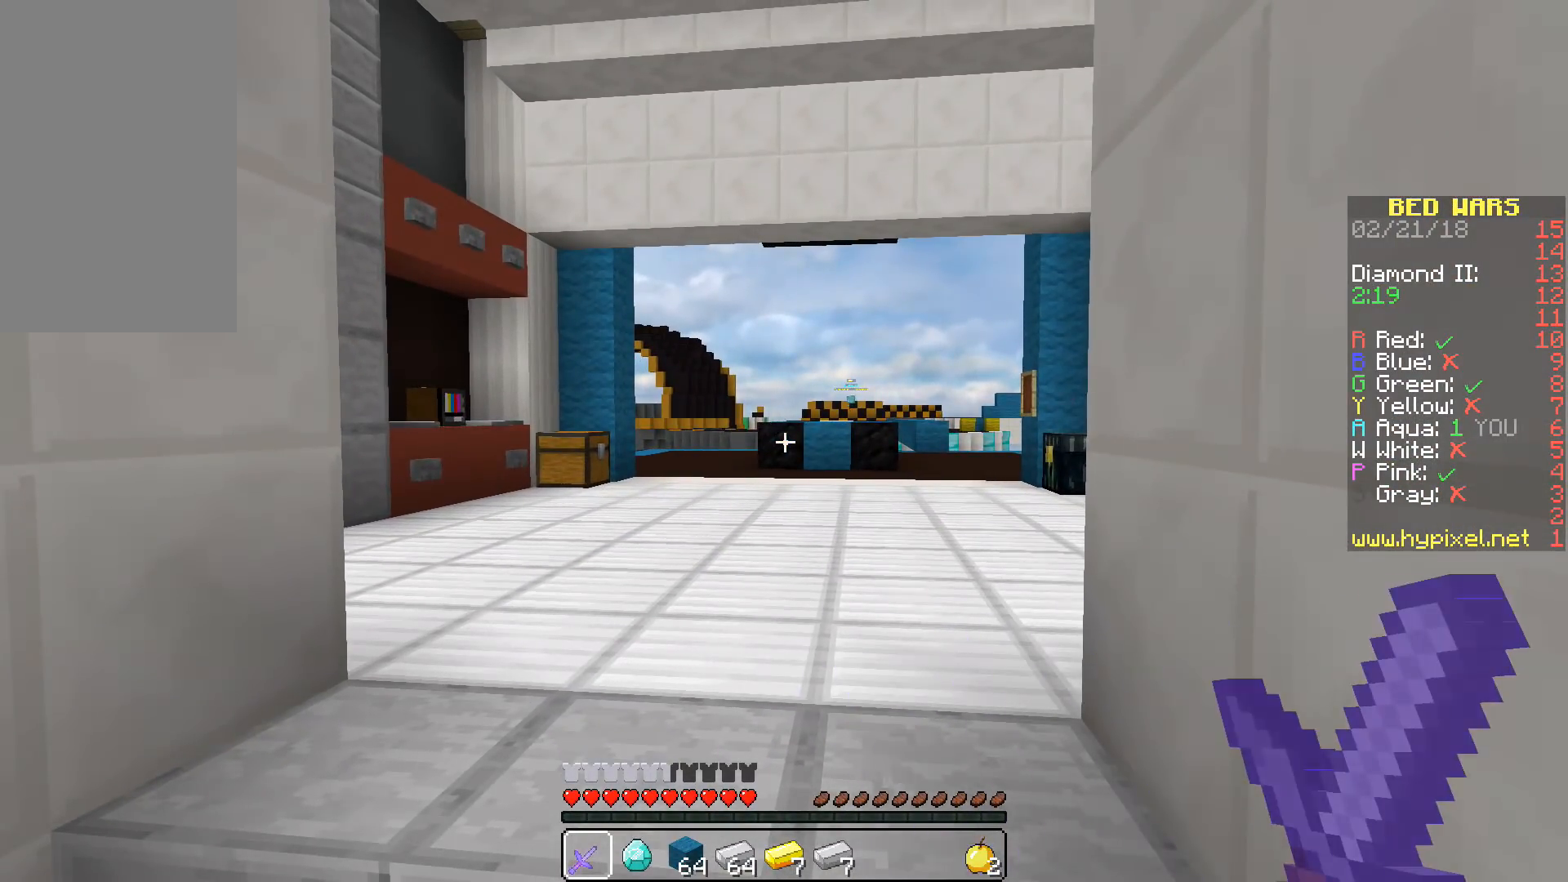
{"keys": [], "mouse": [], "events": []}
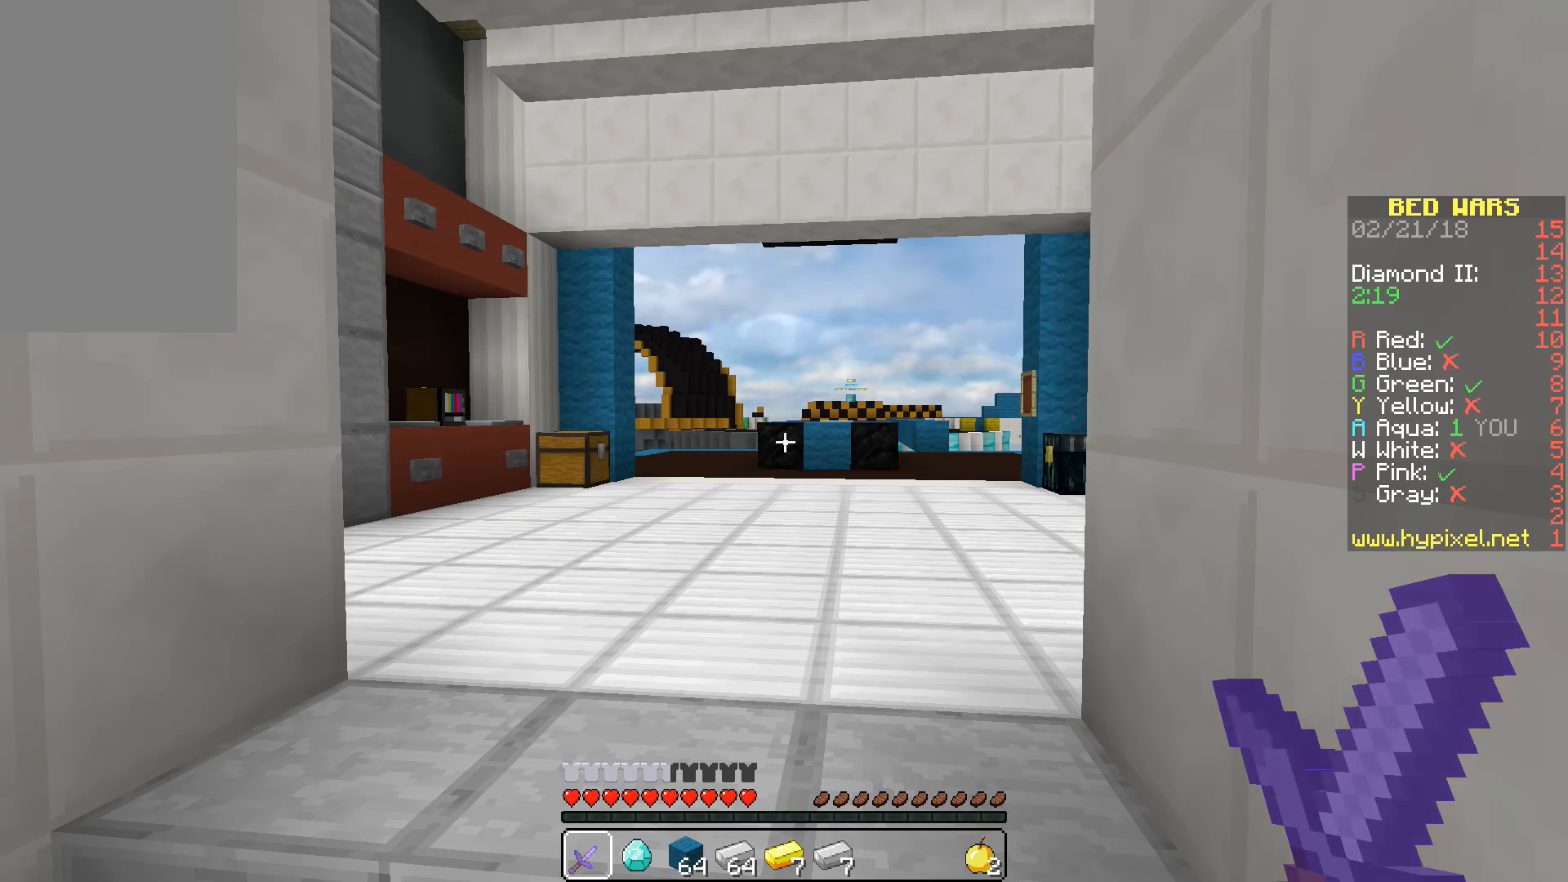
{"keys": [], "mouse": [], "events": []}
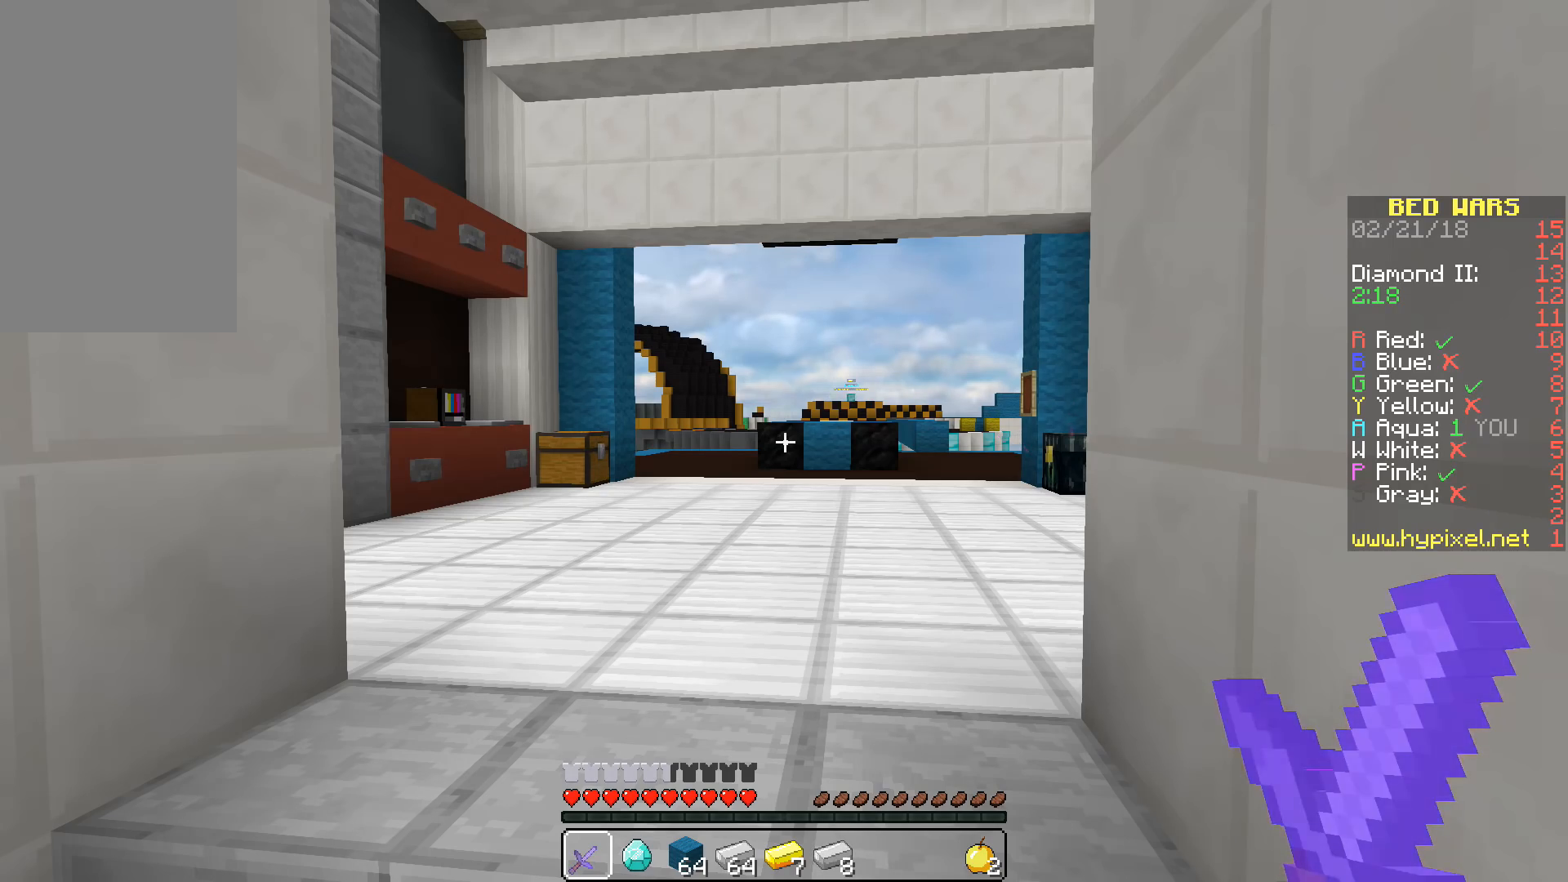
{"keys": [], "mouse": [], "events": []}
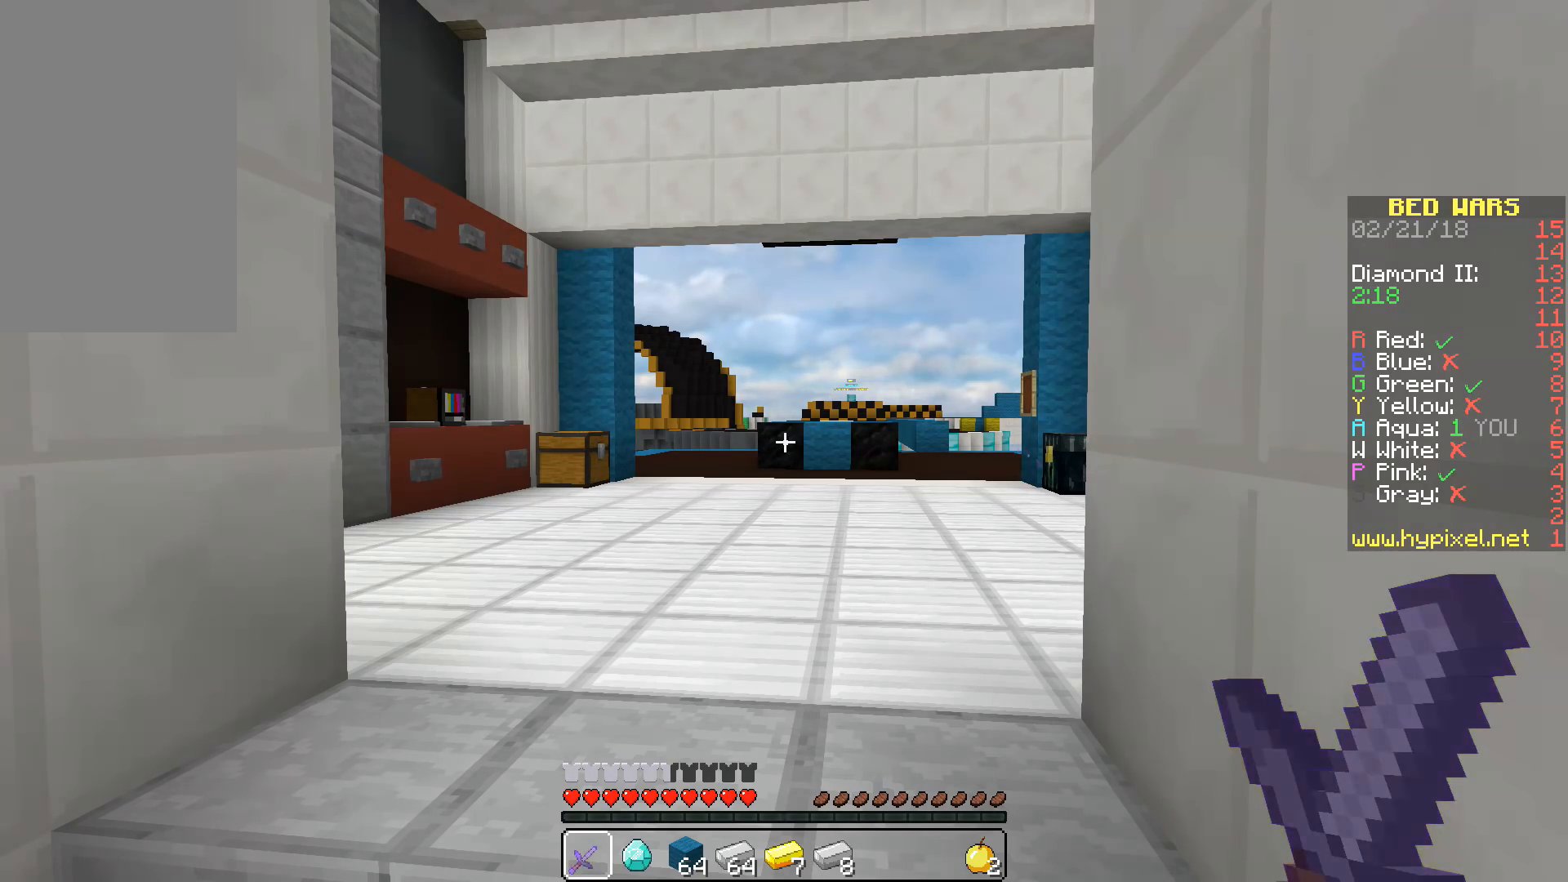
{"keys": [], "mouse": ["right"], "events": [[83, "a", "down"], [83, "w", "down"], [150, "a", "up"], [400, "mouse_right", "down"], [450, "w", "up"]]}